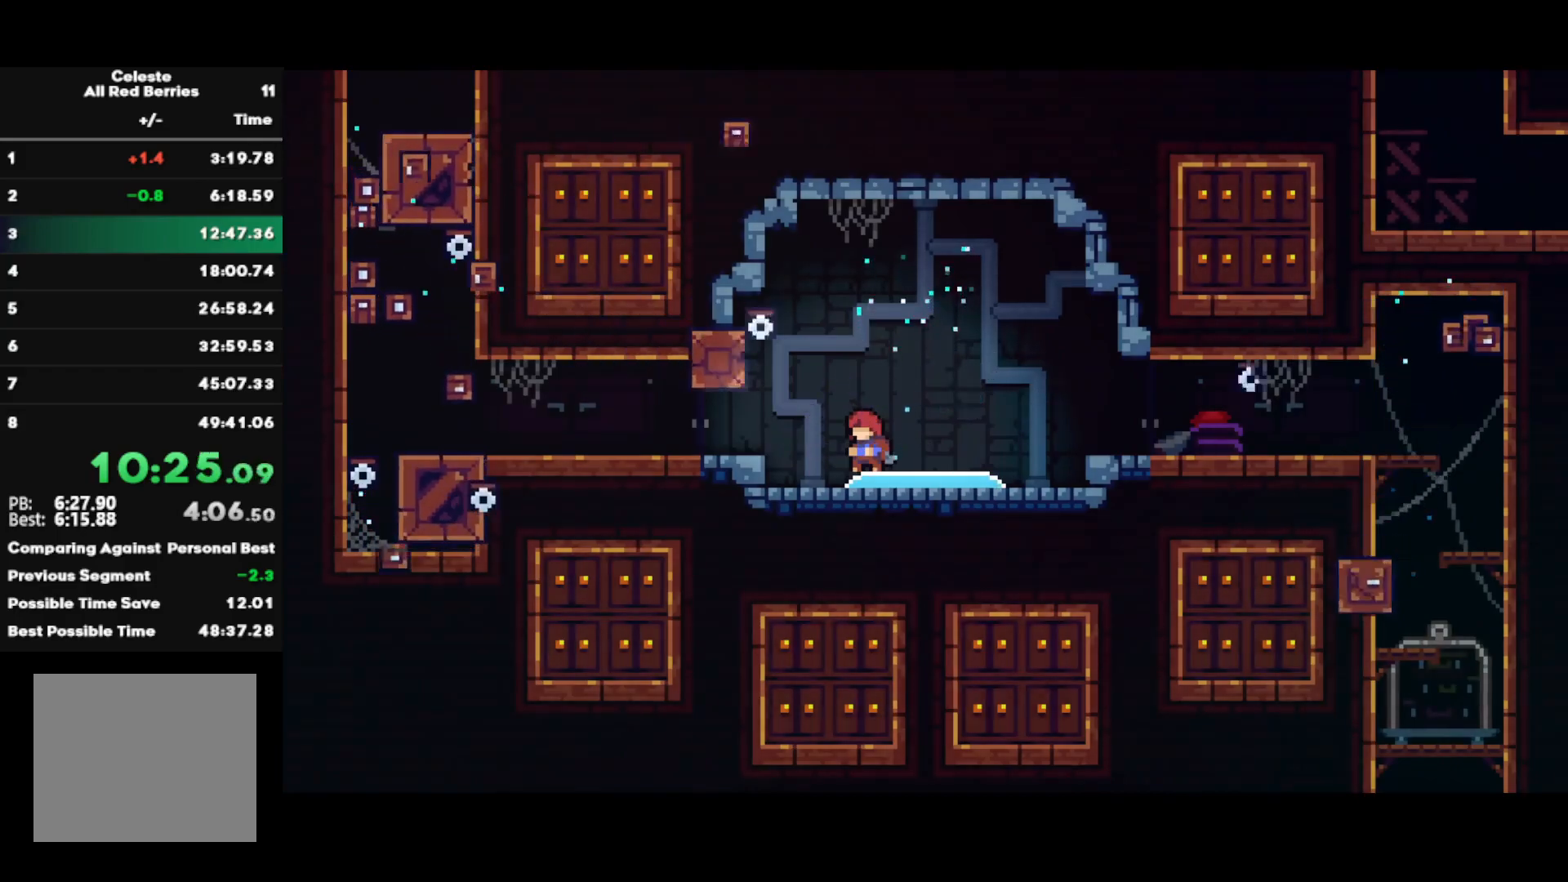
Gameplay with a controller (PlayStation layout); each line is a JSON object with the inputs held at the frame after it. "events" lists button and stick changes between this image and that frame as [ms after this image, input, new state], when the widget could be followed in between.
{"buttons": ["R2"], "left_stick": "center", "right_stick": "center", "events": []}
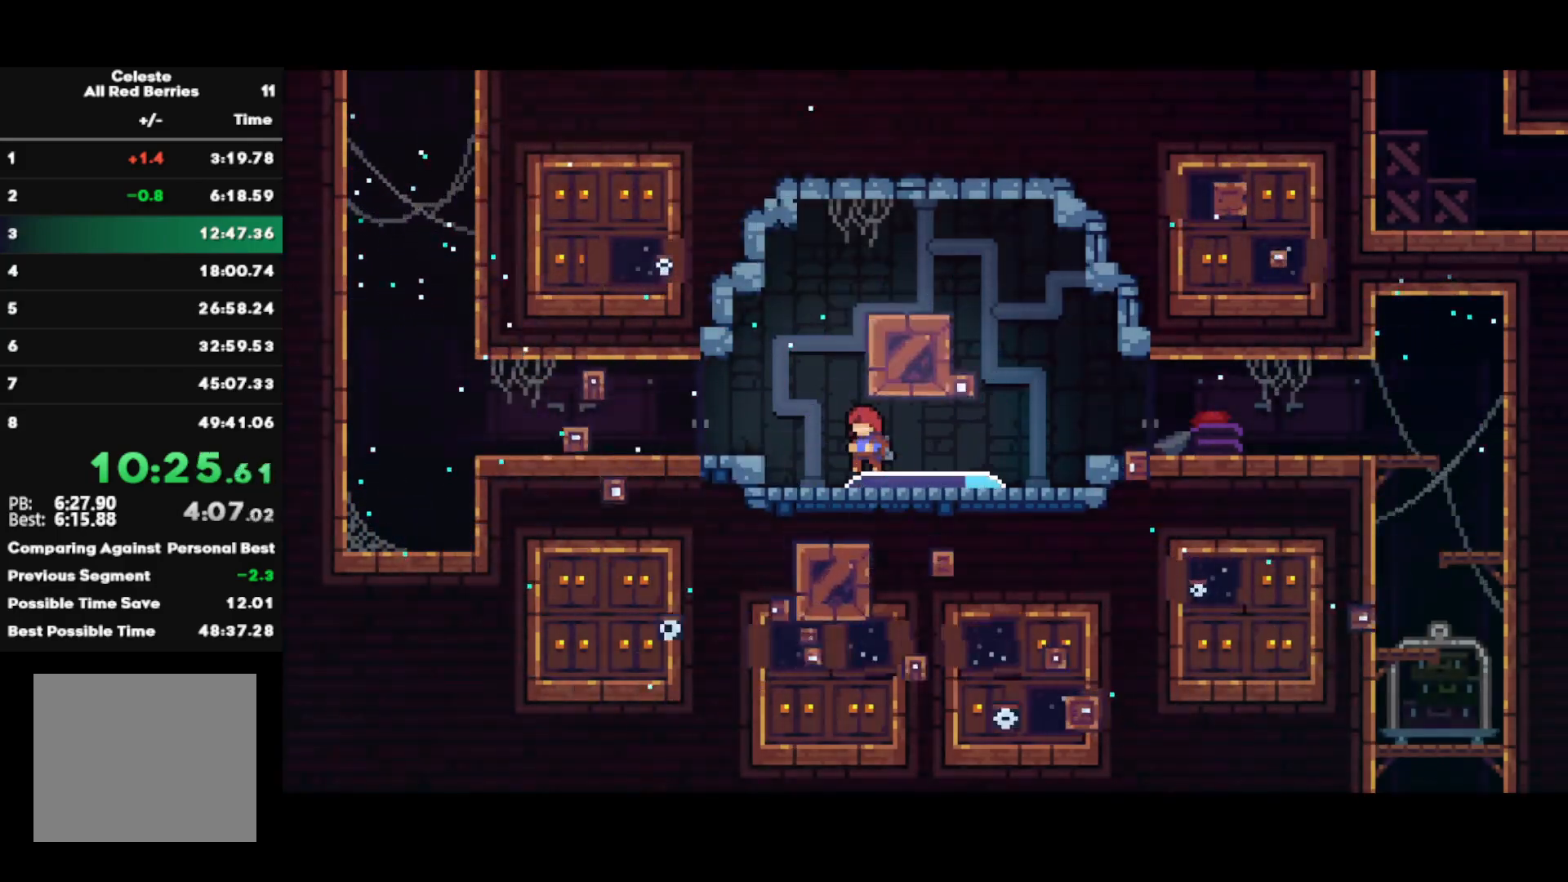
{"buttons": [], "left_stick": "left", "right_stick": "center", "events": [[317, "left_stick", "left"], [333, "CIRCLE", "down"], [350, "CROSS", "down"], [433, "R2", "up"], [467, "CIRCLE", "up"], [467, "CROSS", "up"]]}
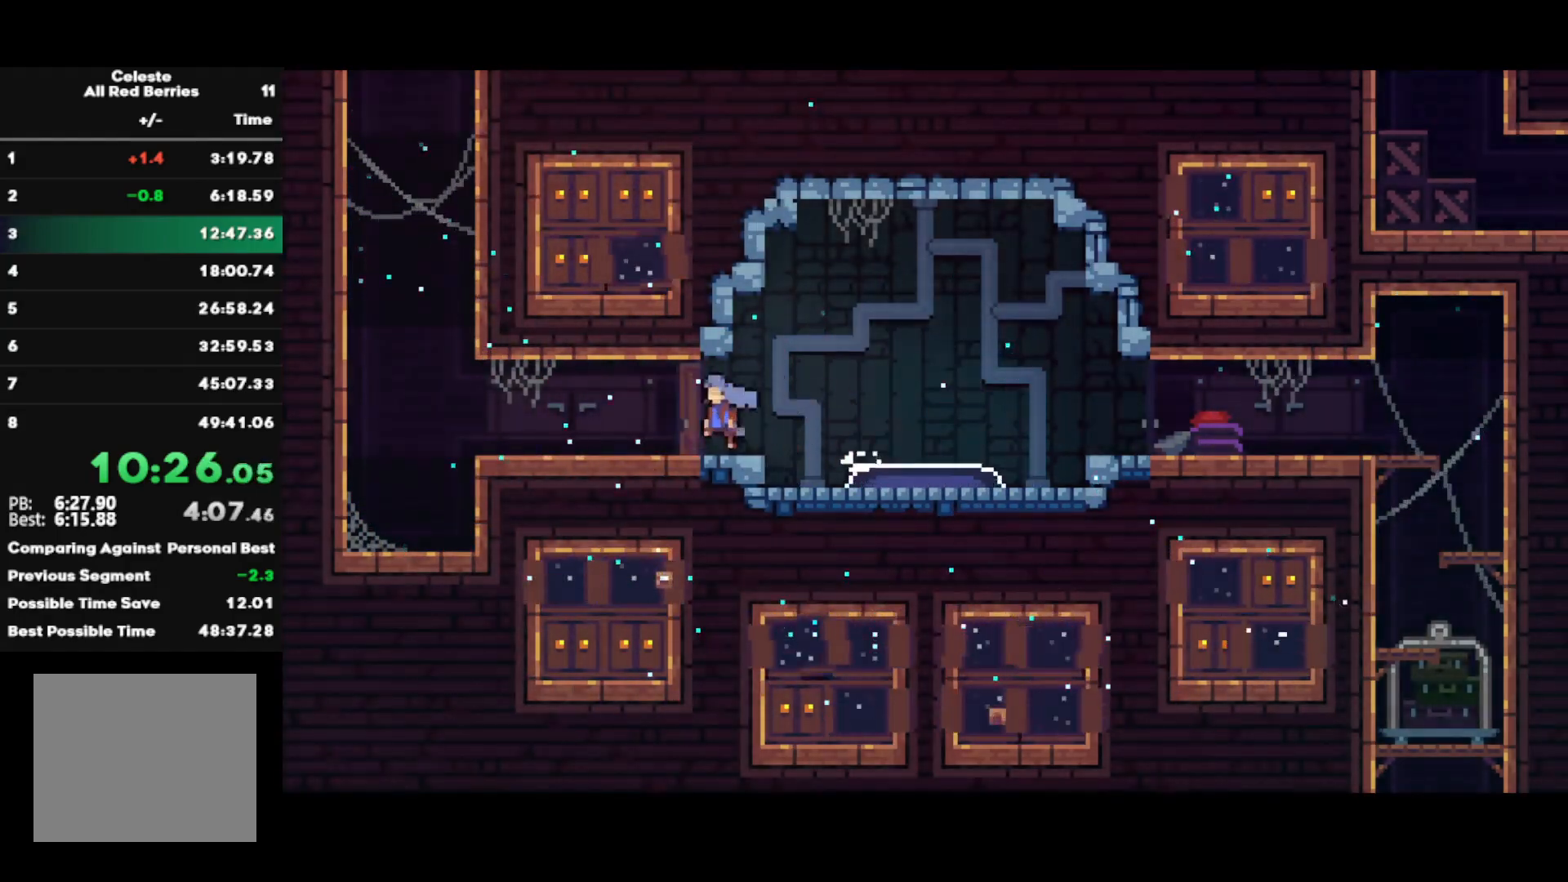
{"buttons": ["CROSS"], "left_stick": "up", "right_stick": "center", "events": [[117, "CROSS", "down"], [183, "CROSS", "up"], [250, "SQUARE", "down"], [250, "left_stick", "up"], [383, "SQUARE", "up"], [483, "CROSS", "down"]]}
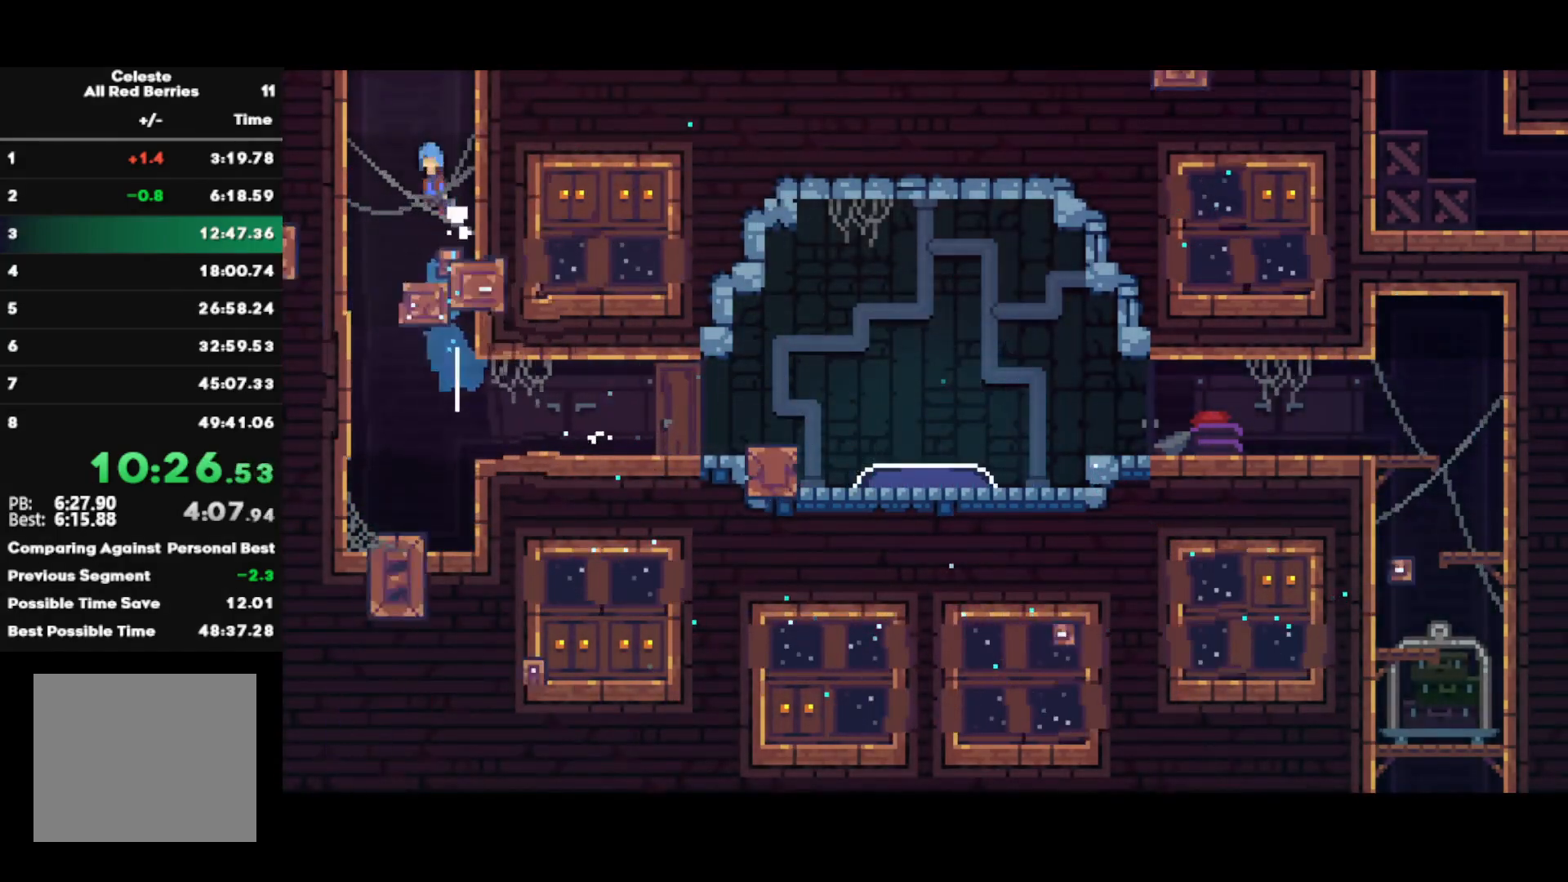
{"buttons": ["CROSS", "L1", "R1"], "left_stick": "center", "right_stick": "center", "events": [[17, "left_stick", "left"], [200, "CROSS", "up"], [217, "R1", "down"], [250, "CROSS", "down"], [250, "left_stick", "center"], [283, "L1", "down"], [350, "CROSS", "up"], [383, "CROSS", "down"]]}
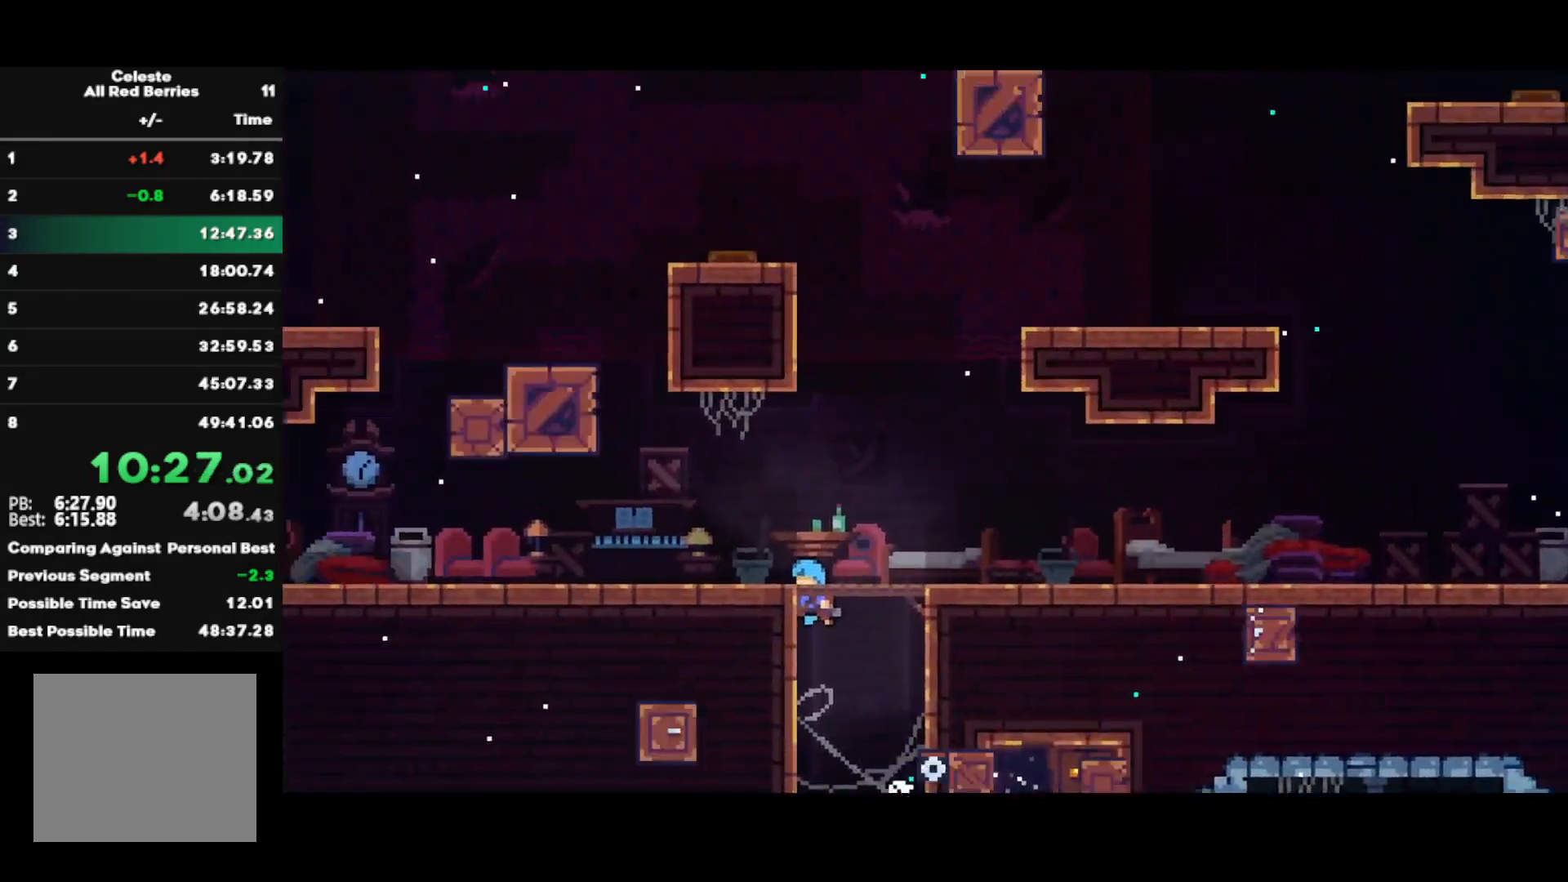
{"buttons": [], "left_stick": "center", "right_stick": "center", "events": [[17, "CROSS", "up"], [17, "R1", "up"], [50, "L1", "up"]]}
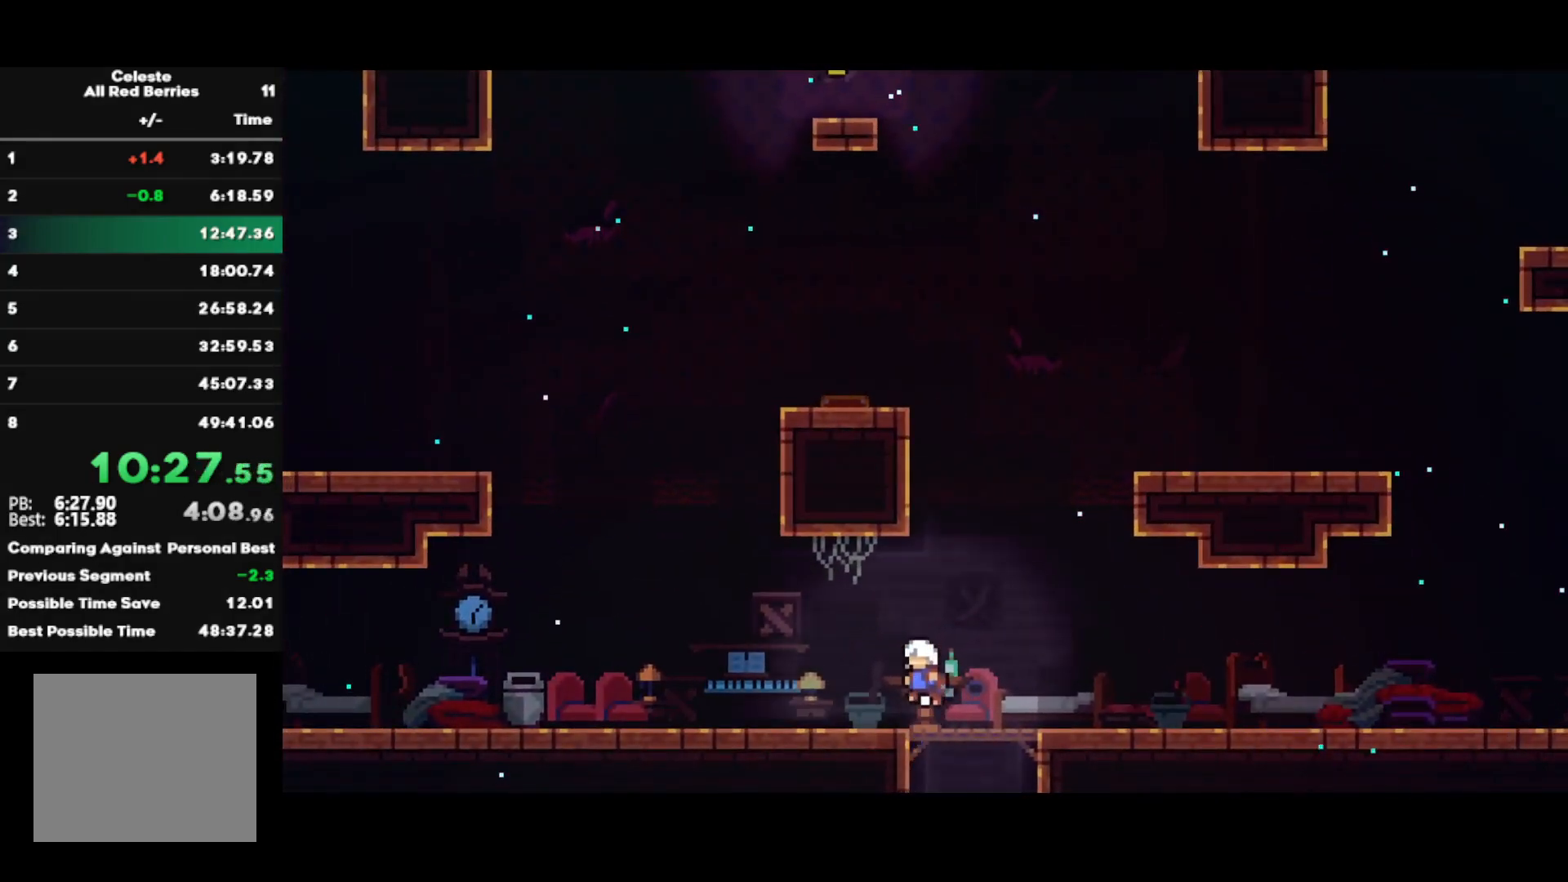
{"buttons": ["CROSS", "R1"], "left_stick": "left", "right_stick": "center", "events": [[67, "left_stick", "up"], [117, "SQUARE", "down"], [267, "SQUARE", "up"], [367, "R1", "down"], [400, "CROSS", "down"], [417, "left_stick", "left"]]}
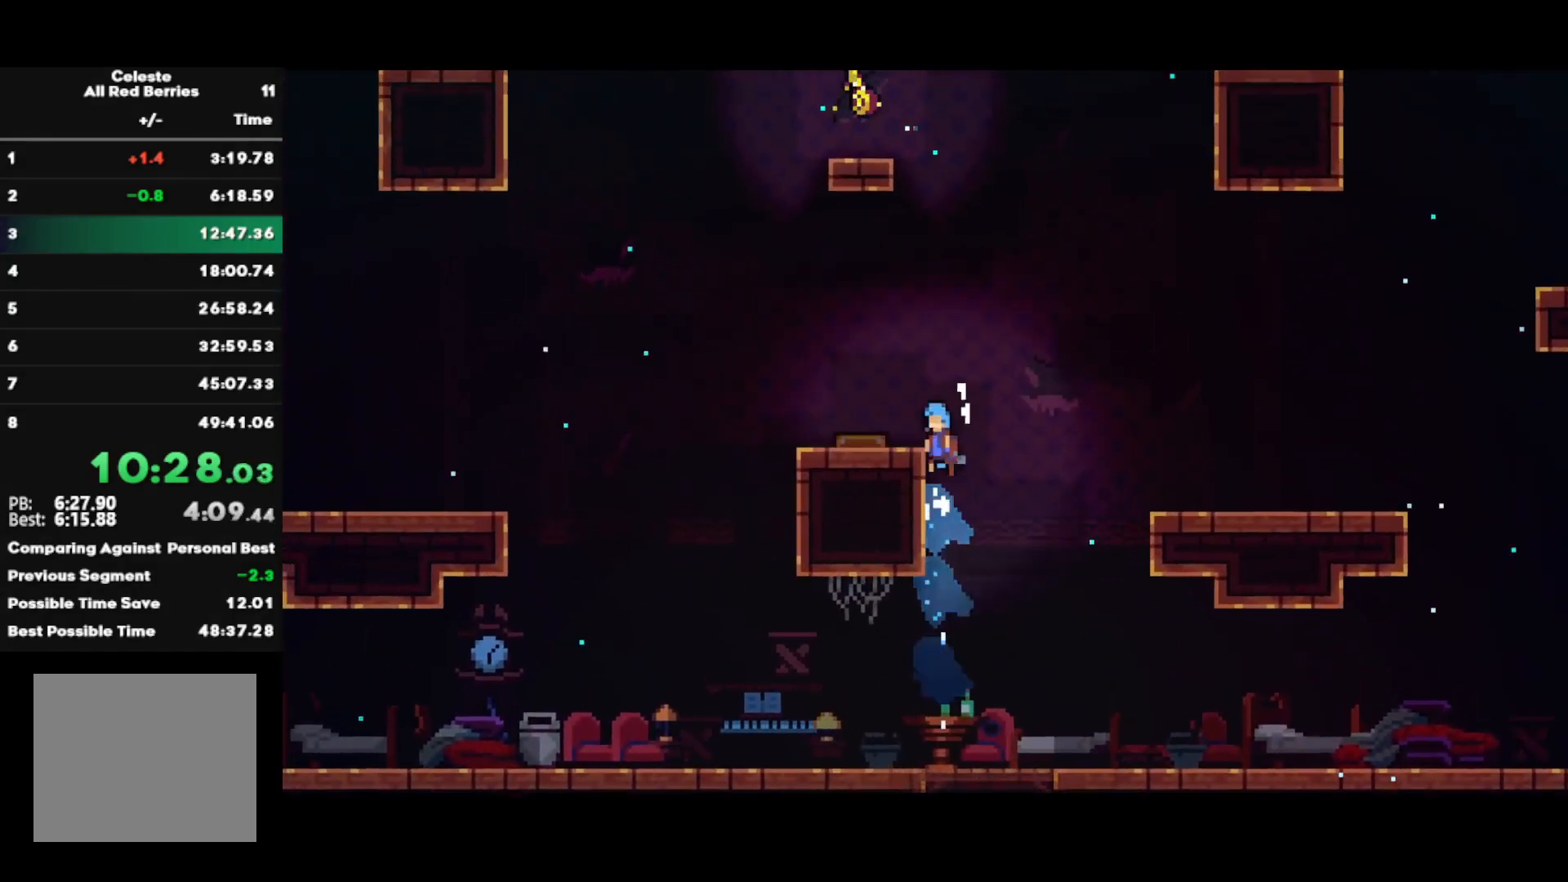
{"buttons": ["SQUARE"], "left_stick": "up", "right_stick": "center", "events": [[67, "CROSS", "up"], [83, "R1", "up"], [250, "left_stick", "right"], [367, "left_stick", "up"], [400, "SQUARE", "down"]]}
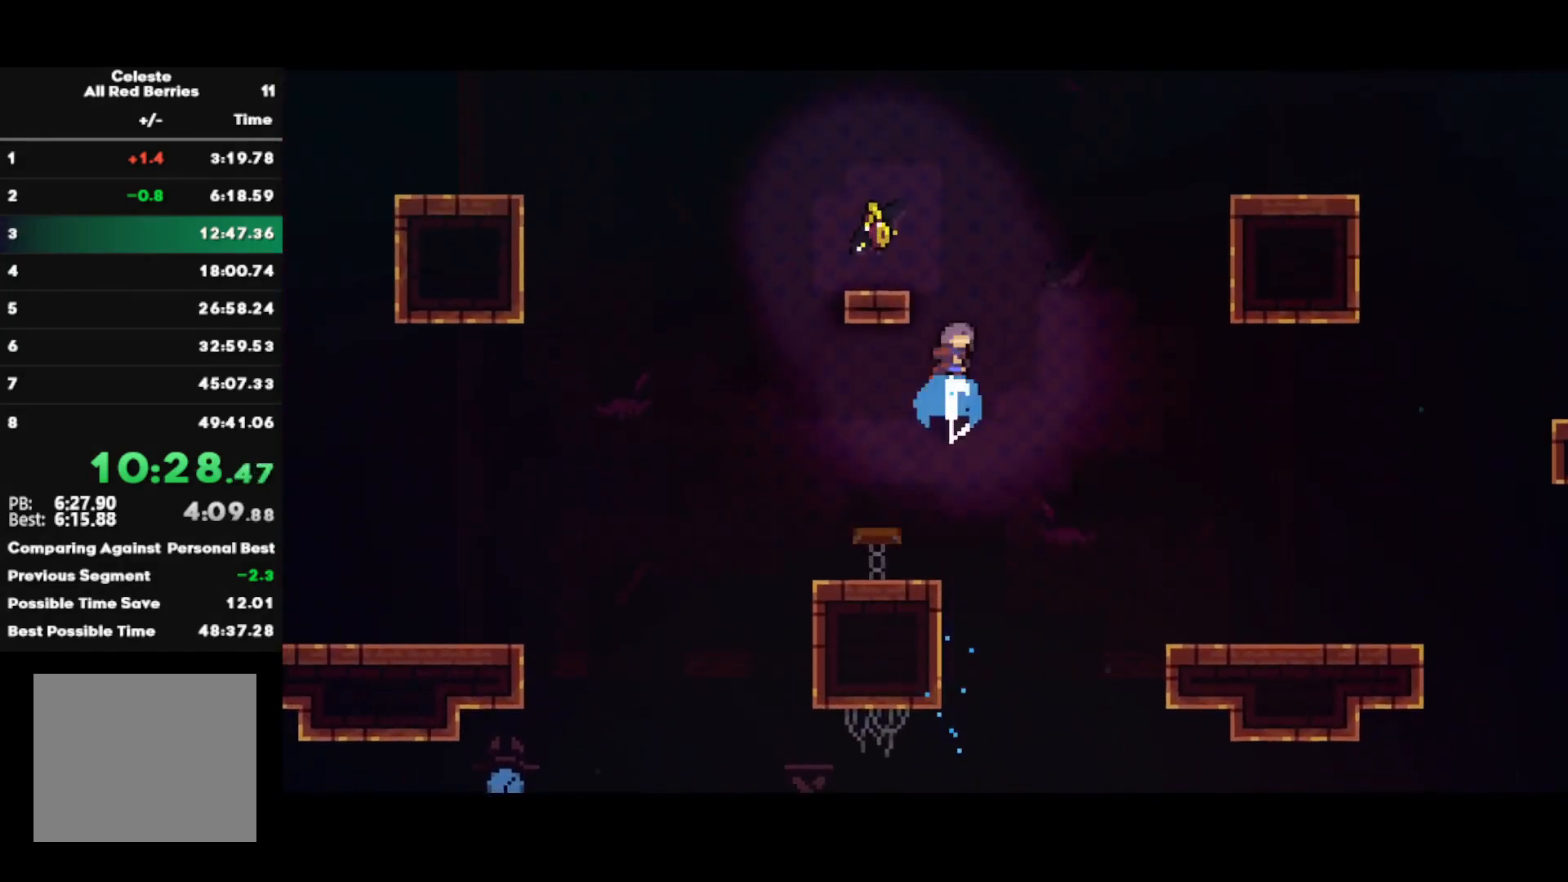
{"buttons": ["SQUARE"], "left_stick": "left", "right_stick": "center", "events": [[17, "R2", "down"], [17, "SQUARE", "up"], [100, "left_stick", "left"], [250, "R2", "up"], [300, "left_stick", "center"], [433, "left_stick", "left"], [483, "SQUARE", "down"]]}
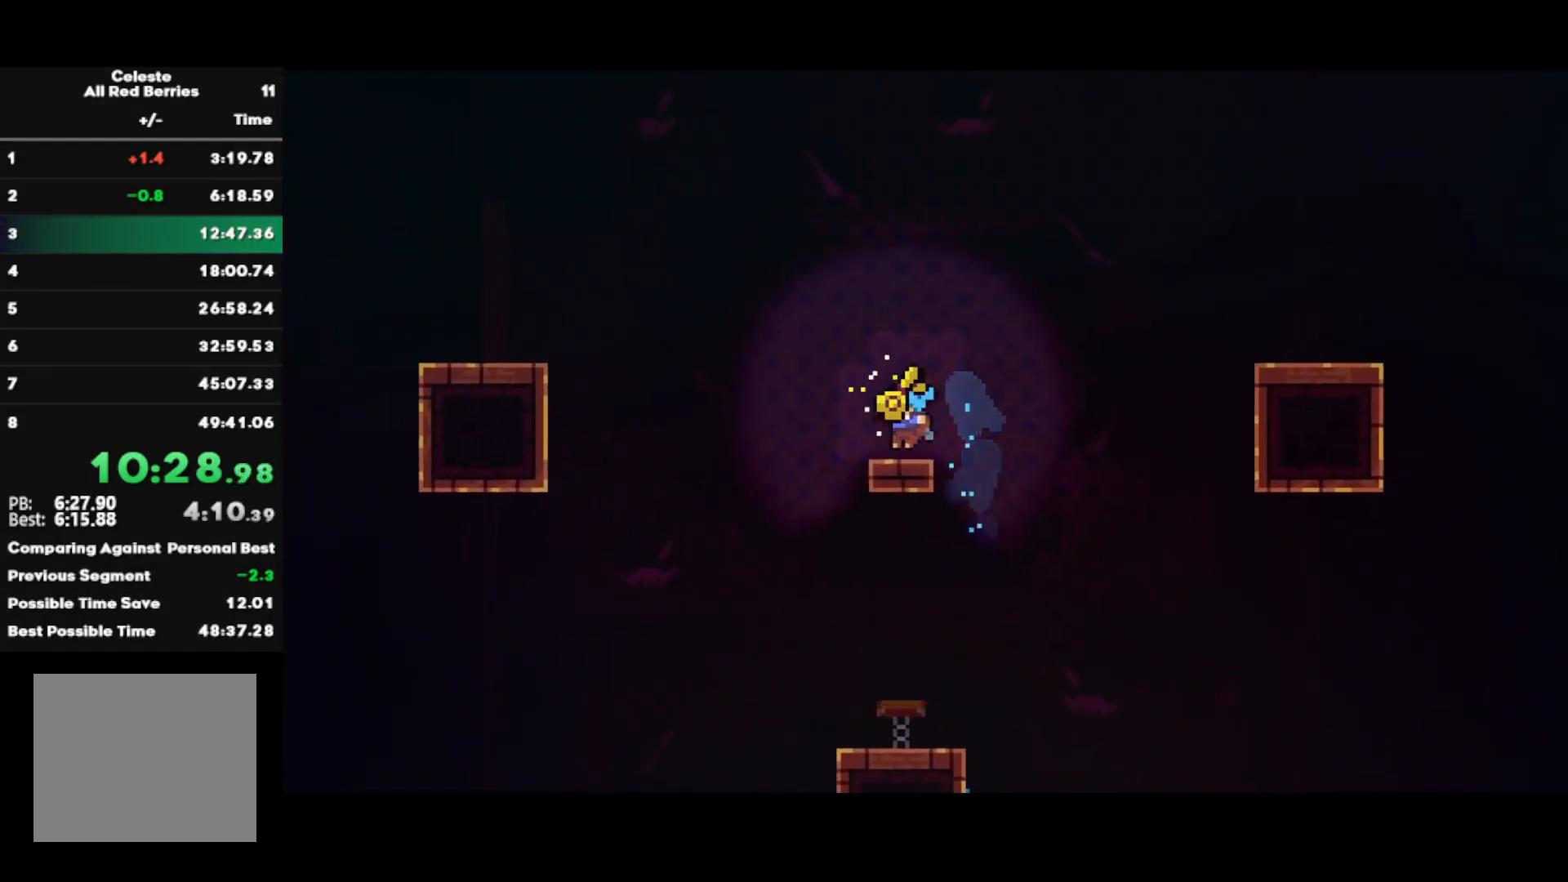
{"buttons": [], "left_stick": "left", "right_stick": "center", "events": [[133, "CROSS", "down"], [167, "SQUARE", "up"], [450, "CROSS", "up"]]}
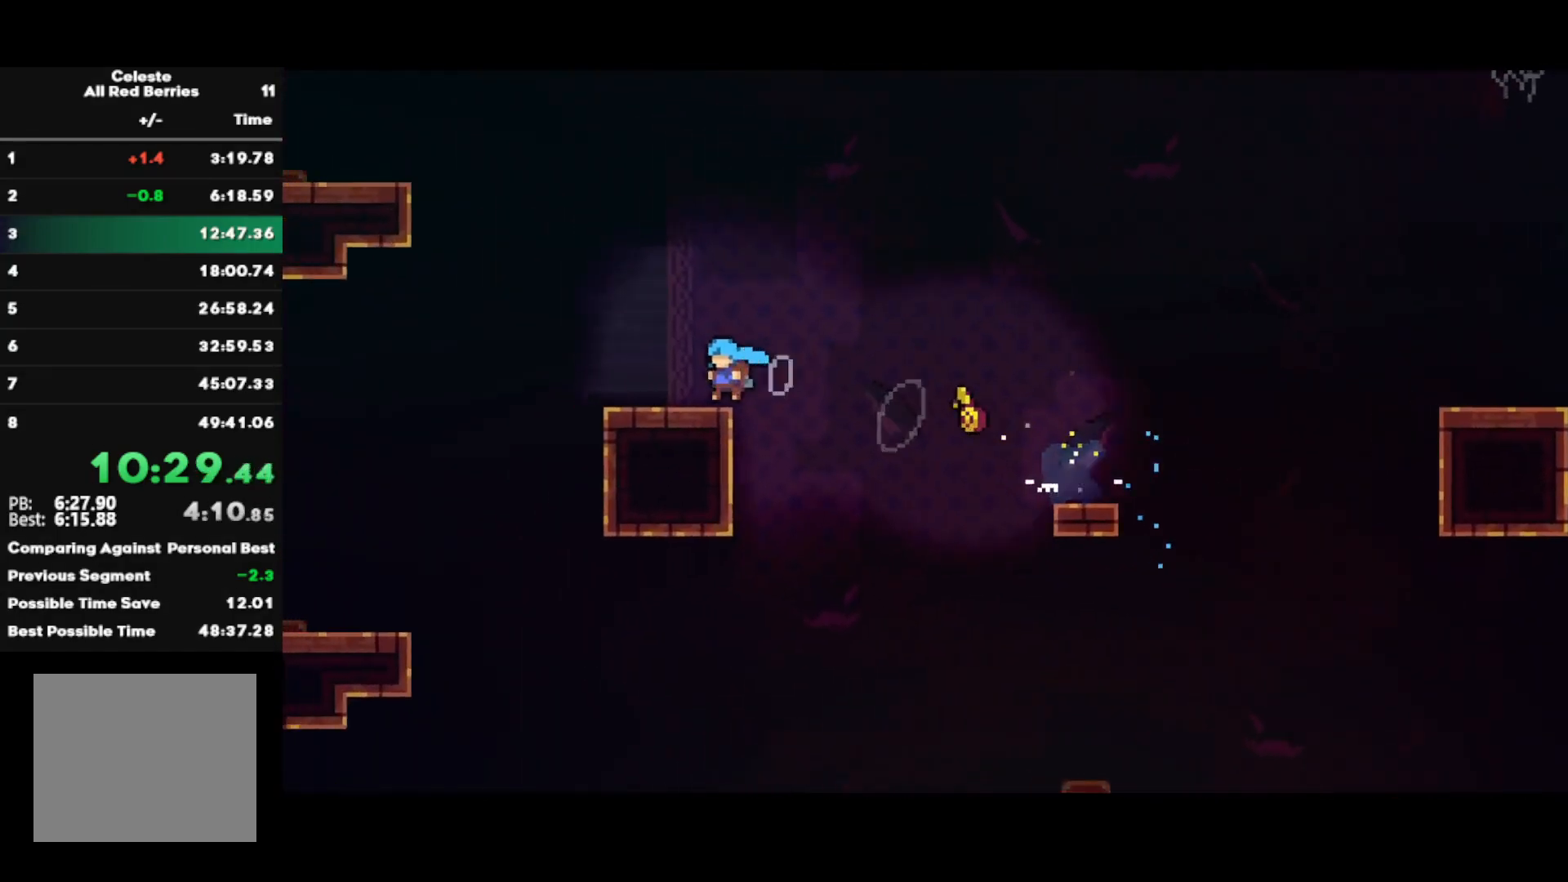
{"buttons": ["CROSS", "R1"], "left_stick": "left", "right_stick": "center", "events": [[33, "left_stick", "up-left"], [50, "CROSS", "down"], [200, "CROSS", "up"], [250, "SQUARE", "down"], [400, "SQUARE", "up"], [450, "left_stick", "left"], [467, "R1", "down"], [500, "CROSS", "down"]]}
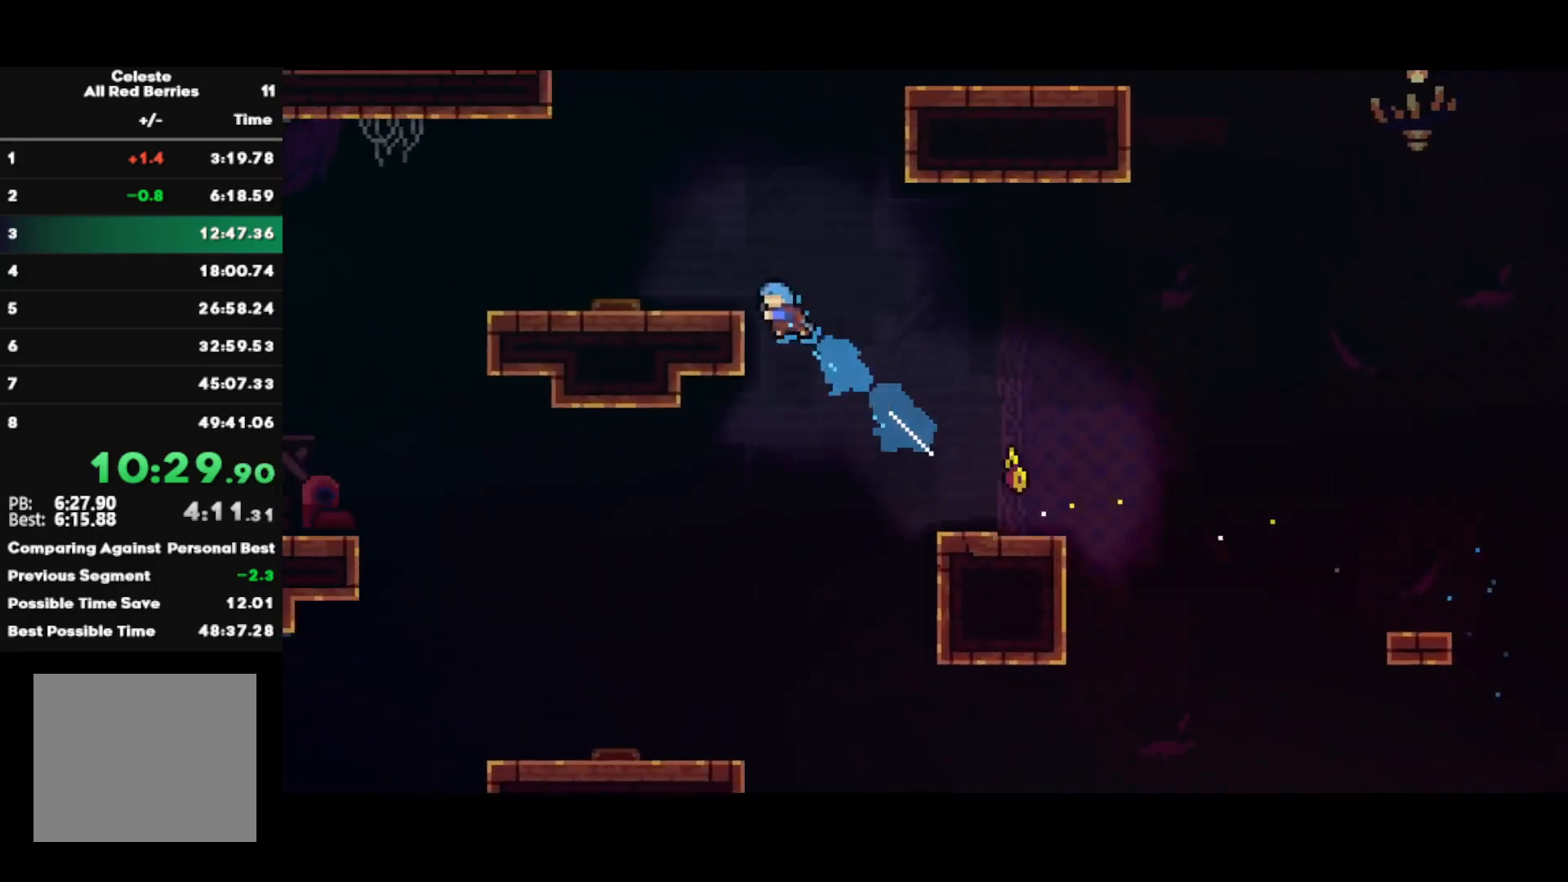
{"buttons": [], "left_stick": "center", "right_stick": "center", "events": [[133, "CROSS", "up"], [133, "R1", "up"], [400, "left_stick", "center"]]}
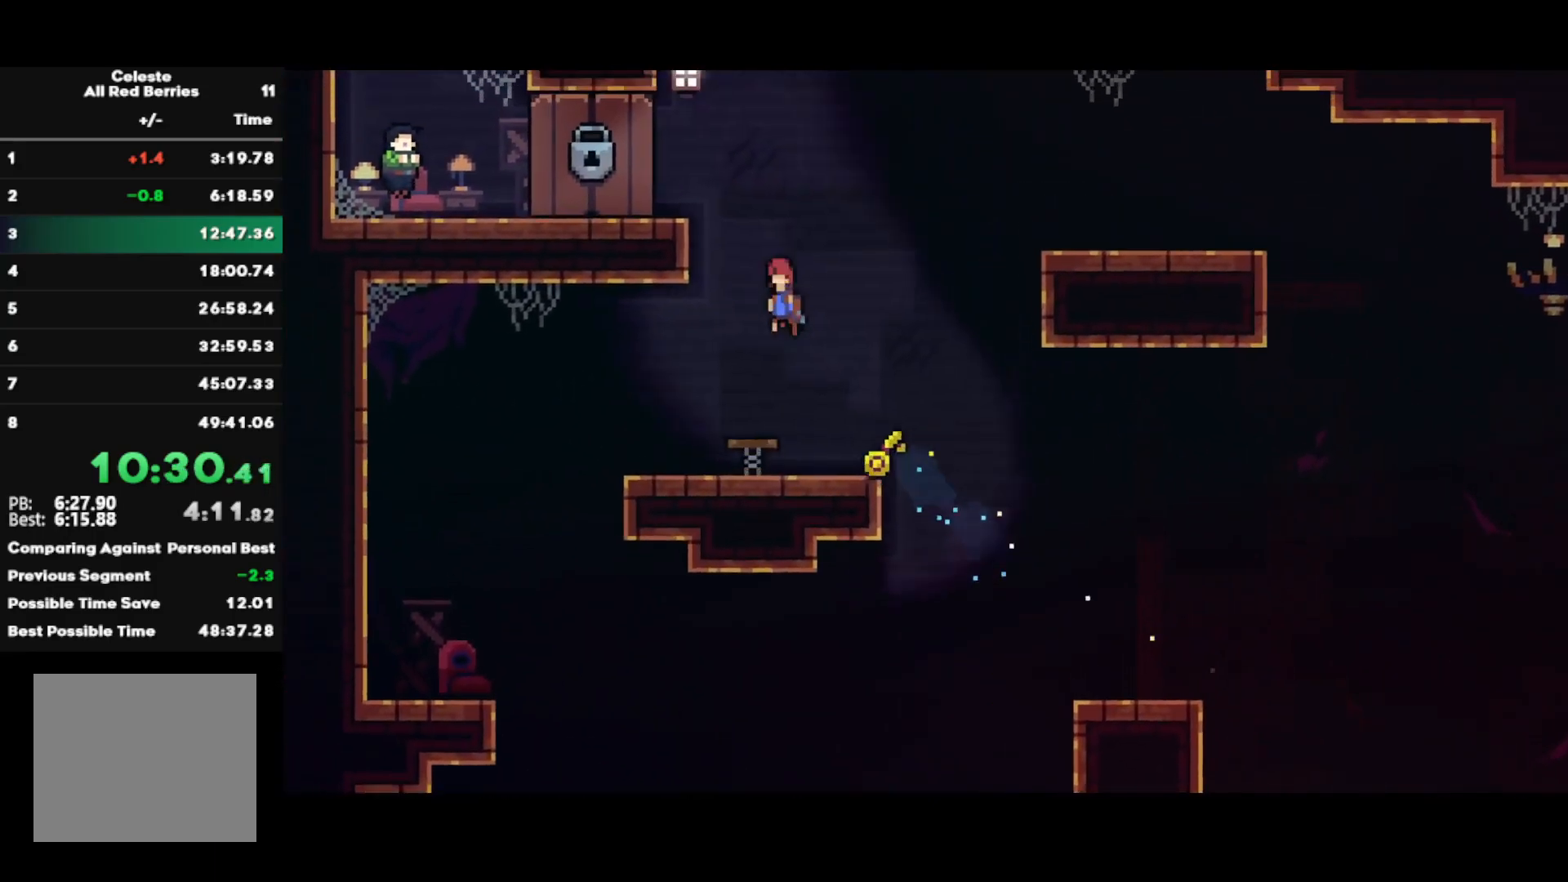
{"buttons": ["R2"], "left_stick": "center", "right_stick": "center", "events": [[133, "SQUARE", "down"], [133, "left_stick", "down-left"], [217, "R2", "down"], [267, "SQUARE", "up"], [500, "left_stick", "center"]]}
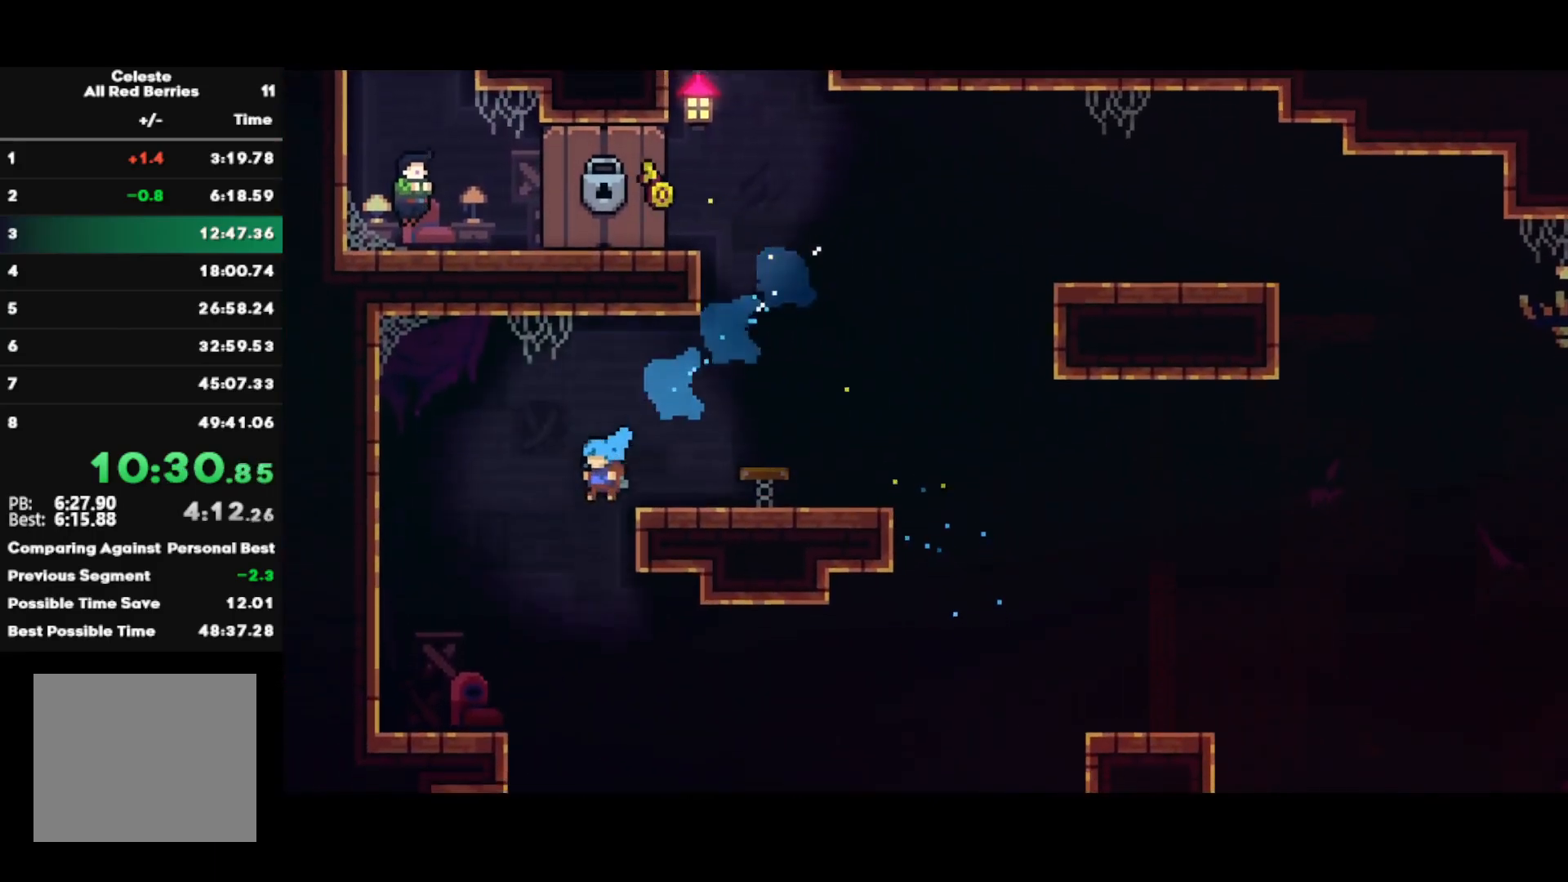
{"buttons": ["R2"], "left_stick": "left", "right_stick": "center", "events": [[350, "left_stick", "left"]]}
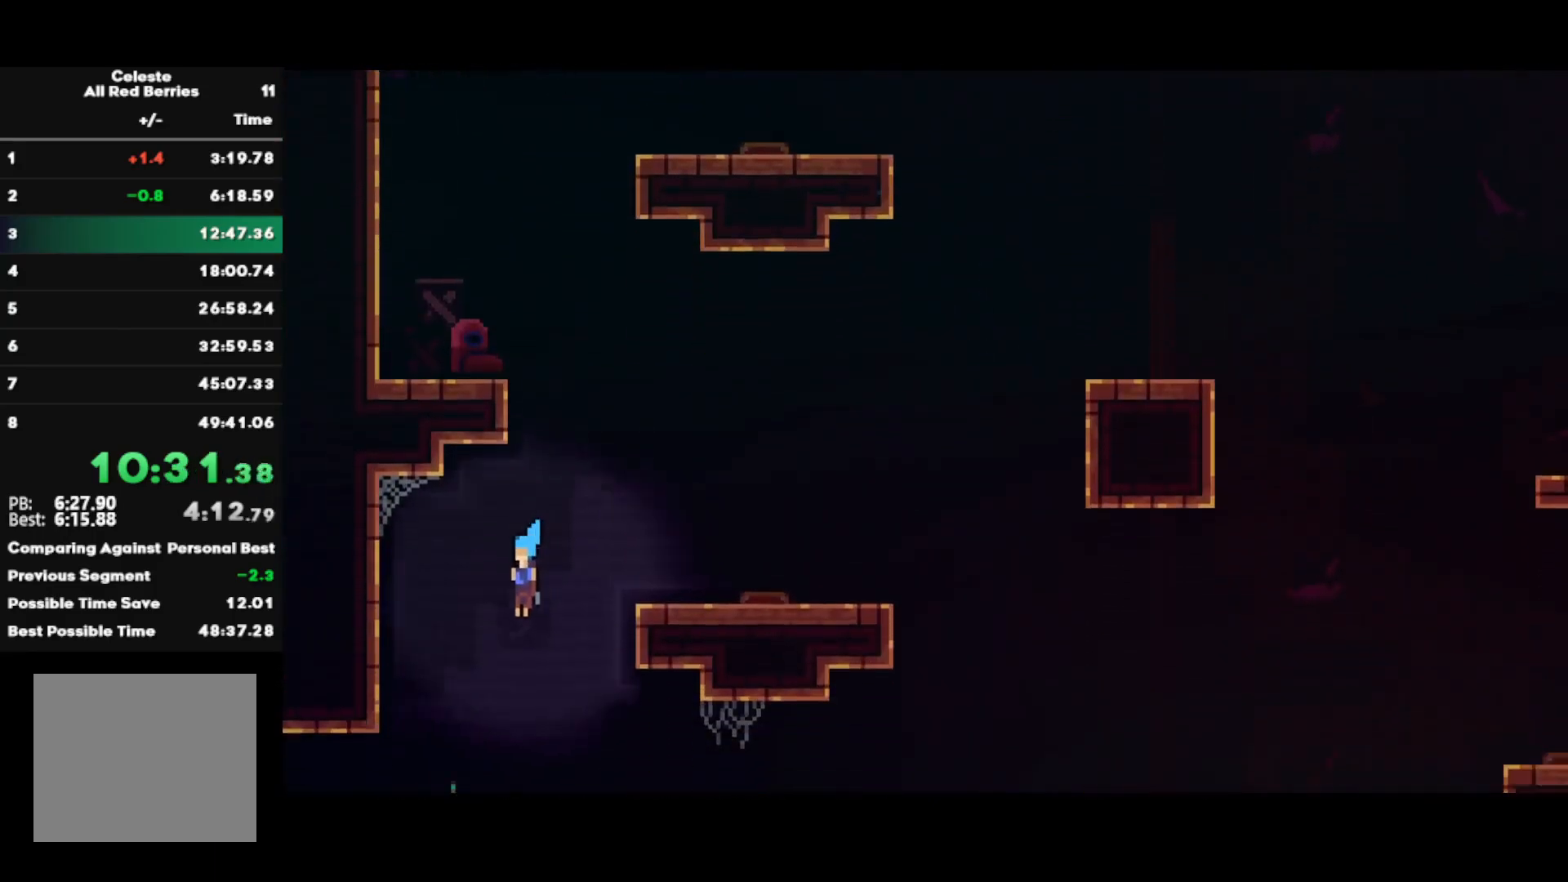
{"buttons": ["CROSS", "CIRCLE", "R2"], "left_stick": "left", "right_stick": "center", "events": [[50, "left_stick", "center"], [150, "left_stick", "left"], [267, "left_stick", "center"], [333, "left_stick", "left"], [350, "CIRCLE", "down"], [400, "CROSS", "down"]]}
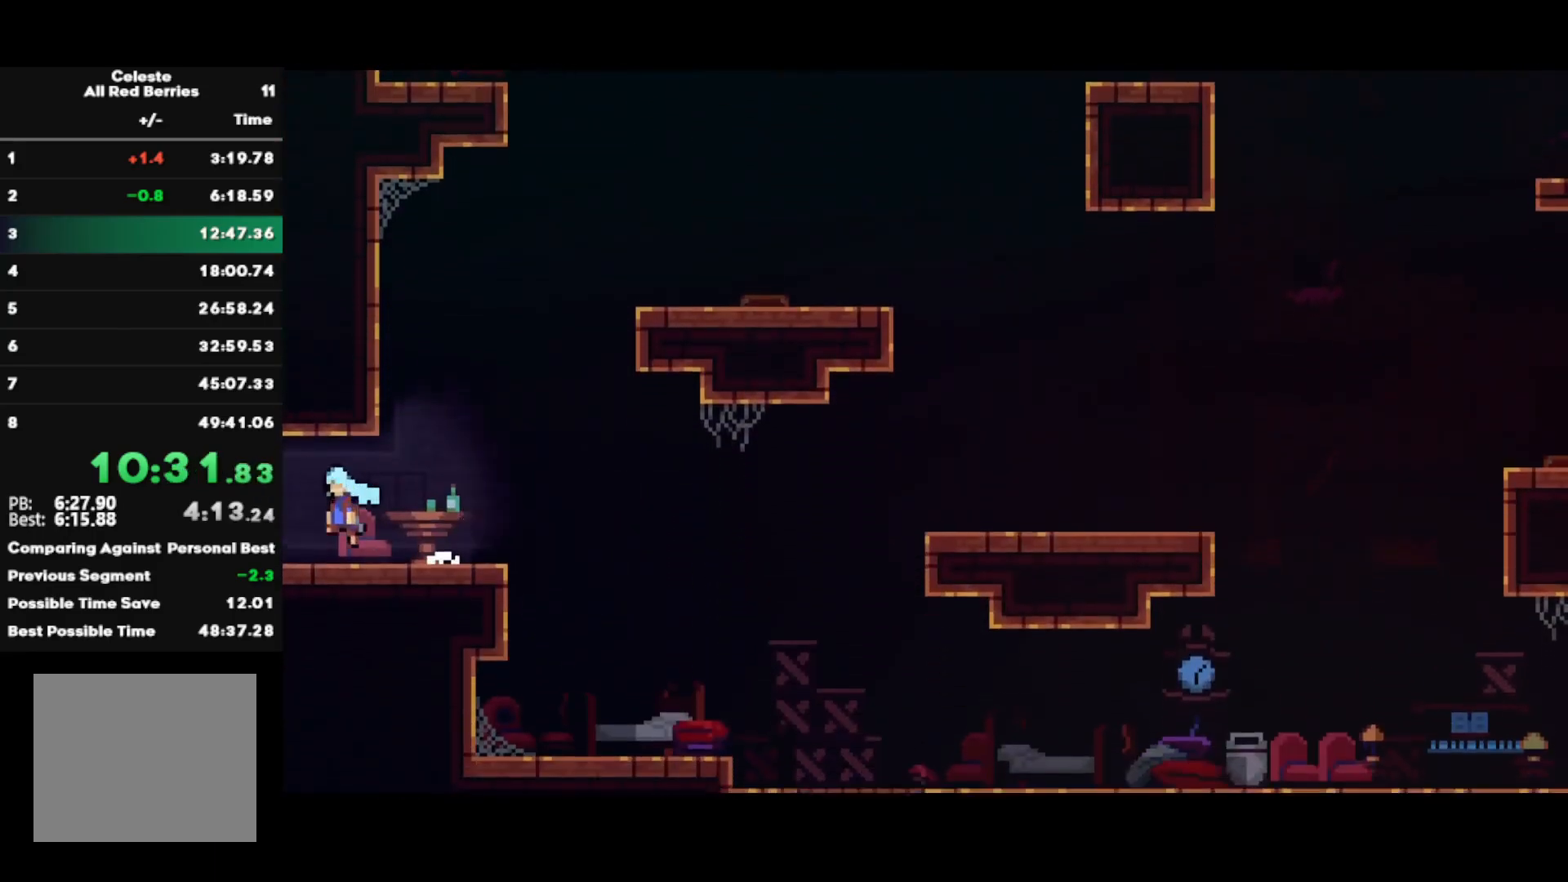
{"buttons": ["CROSS", "CIRCLE", "R2"], "left_stick": "left", "right_stick": "center", "events": []}
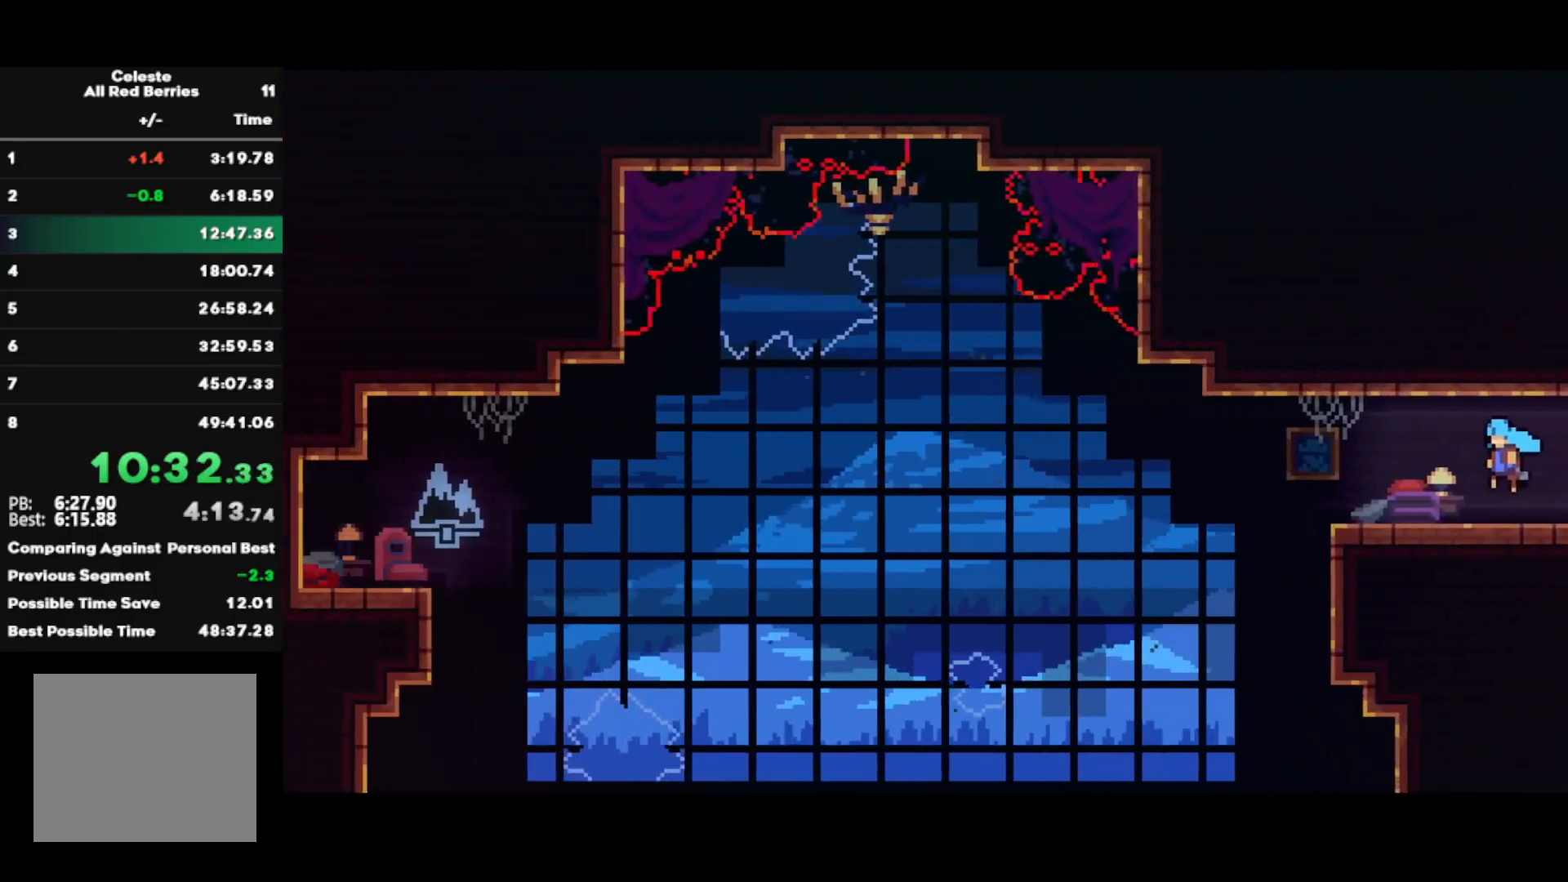
{"buttons": ["R2"], "left_stick": "left", "right_stick": "center", "events": [[233, "CROSS", "up"], [250, "CIRCLE", "up"]]}
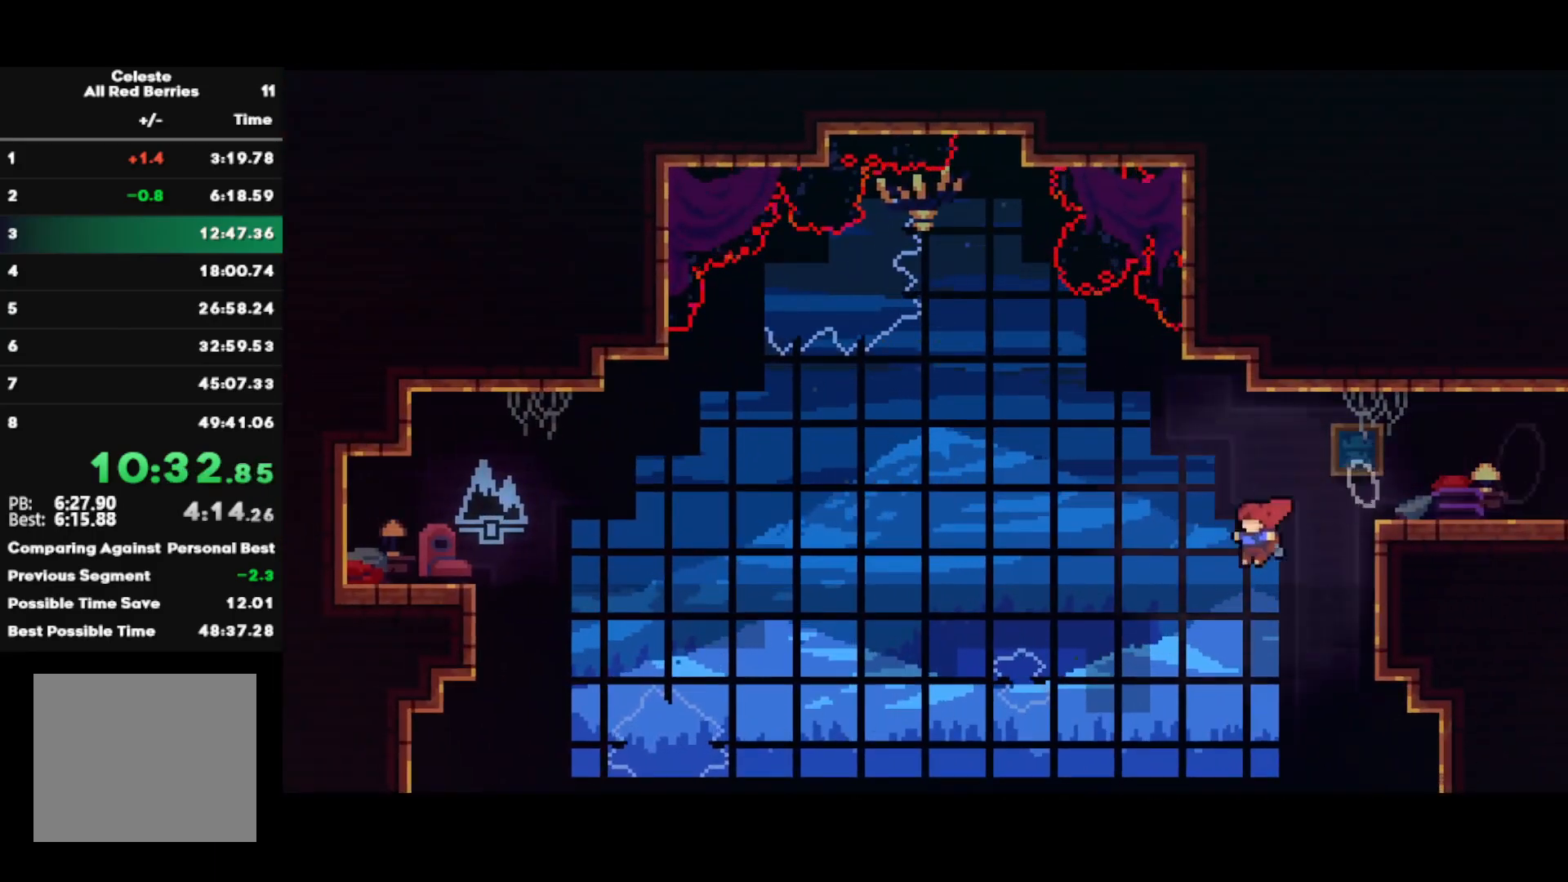
{"buttons": ["R2"], "left_stick": "center", "right_stick": "center", "events": [[183, "left_stick", "center"]]}
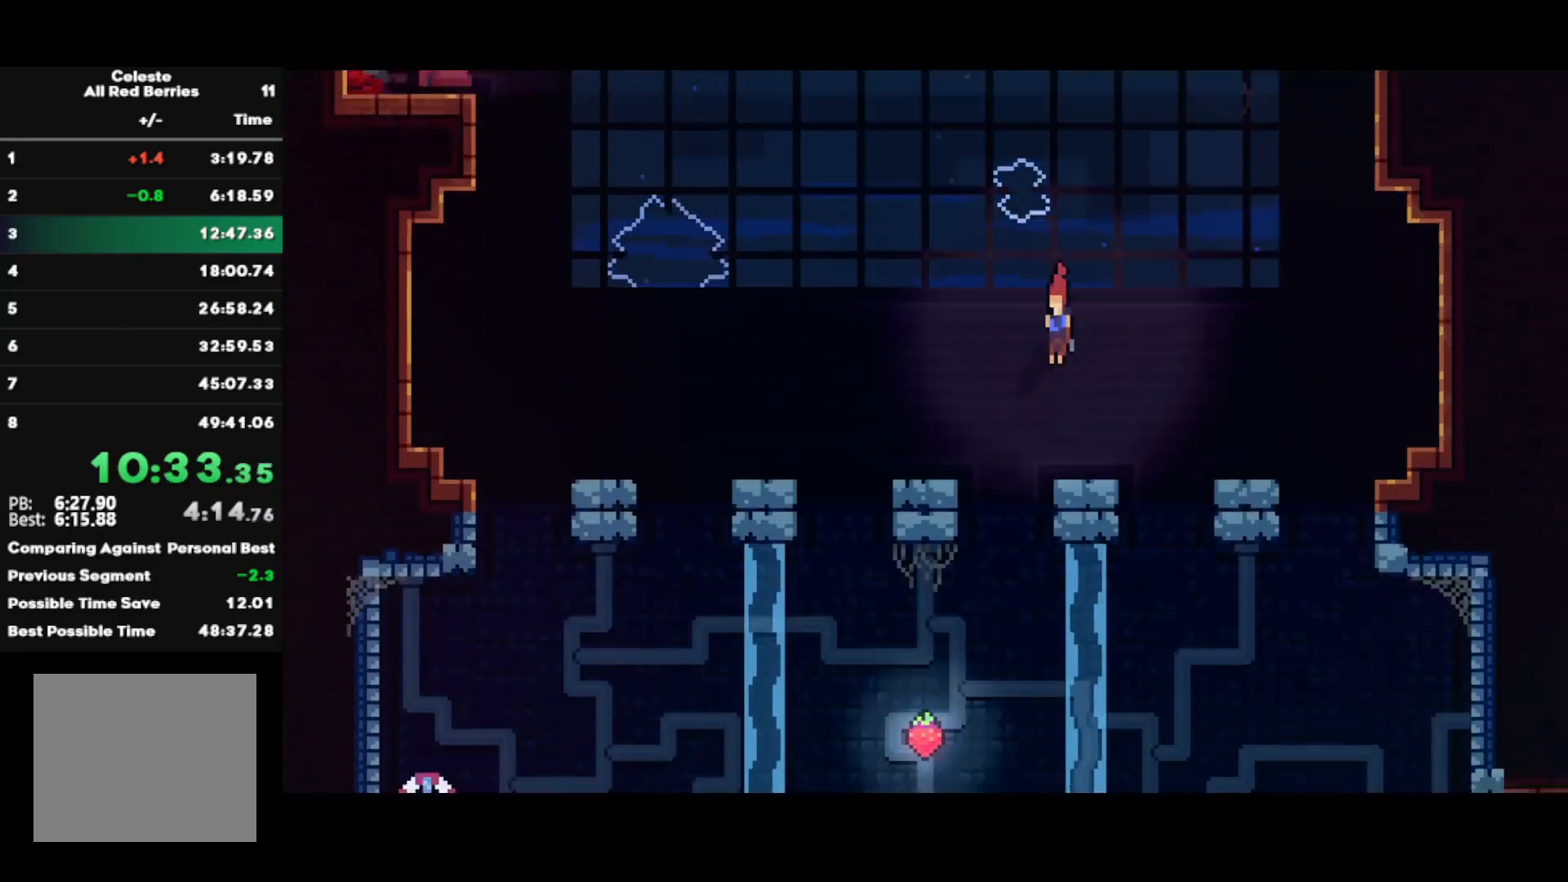
{"buttons": ["R2"], "left_stick": "center", "right_stick": "center", "events": []}
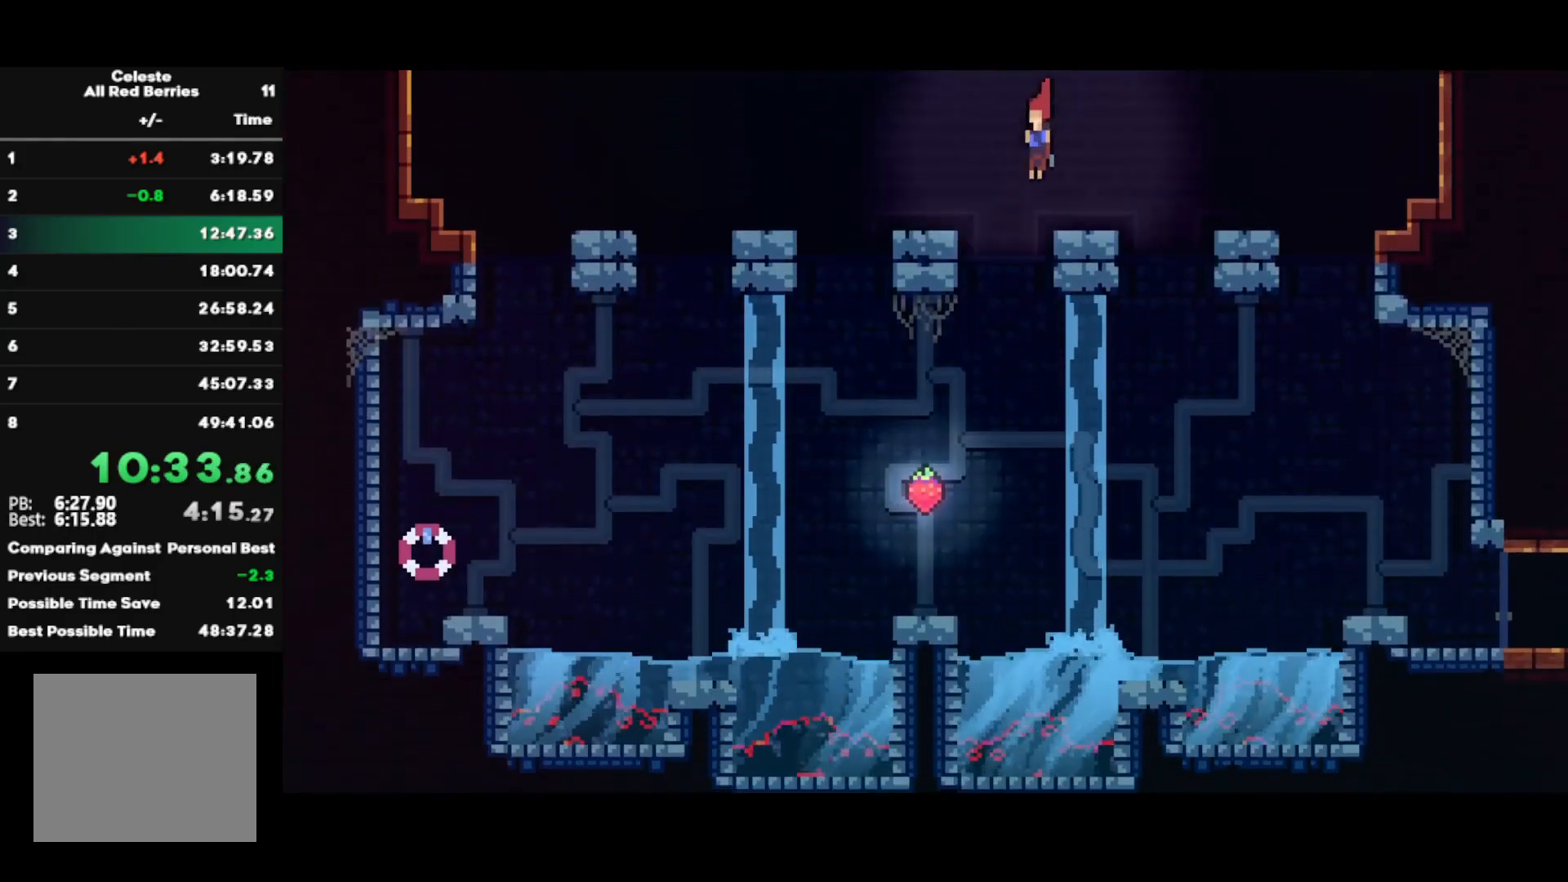
{"buttons": ["CIRCLE", "R2"], "left_stick": "right", "right_stick": "center", "events": [[67, "left_stick", "left"], [300, "left_stick", "center"], [467, "left_stick", "right"], [483, "CIRCLE", "down"]]}
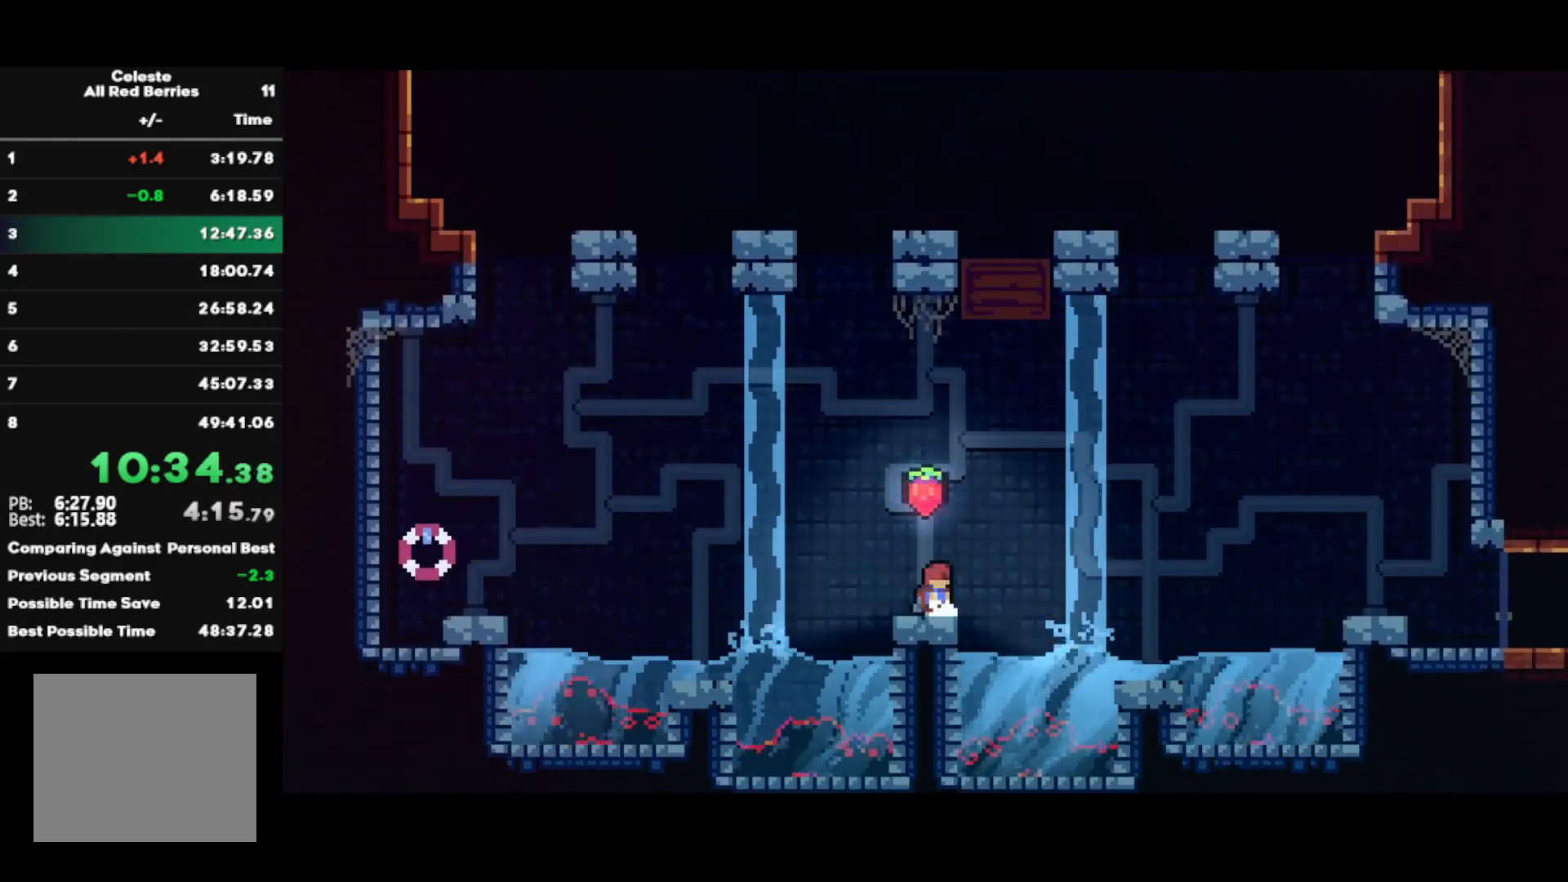
{"buttons": ["R2"], "left_stick": "down-right", "right_stick": "center", "events": [[83, "CIRCLE", "up"], [133, "CROSS", "down"], [333, "CROSS", "up"], [417, "left_stick", "down-right"]]}
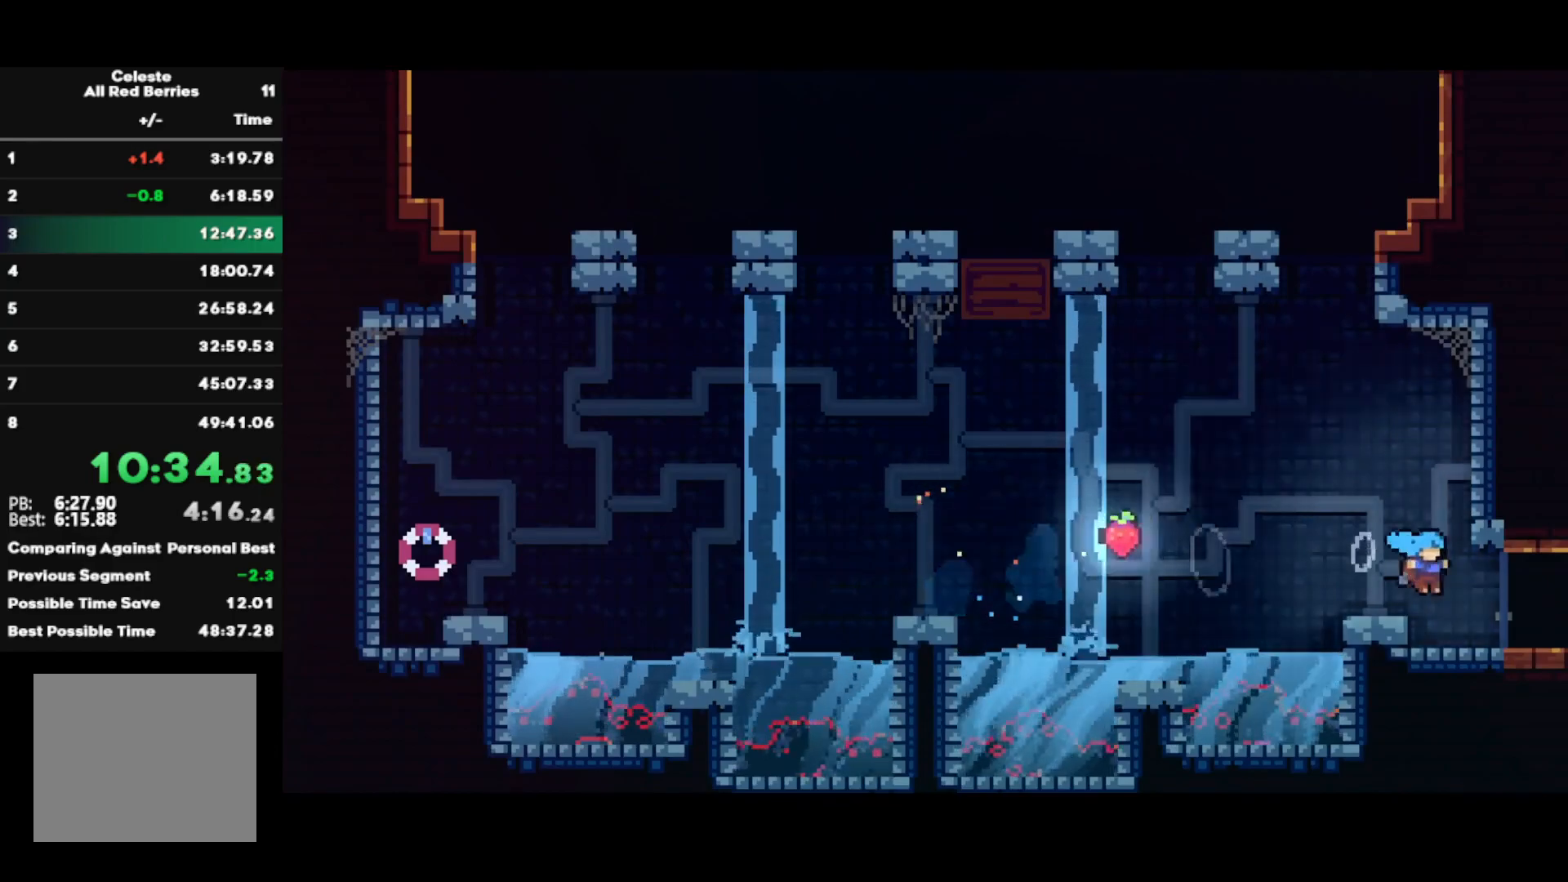
{"buttons": ["R2"], "left_stick": "down-right", "right_stick": "center", "events": [[83, "SQUARE", "down"], [200, "SQUARE", "up"], [317, "L1", "down"], [333, "SQUARE", "down"], [433, "L1", "up"], [450, "SQUARE", "up"]]}
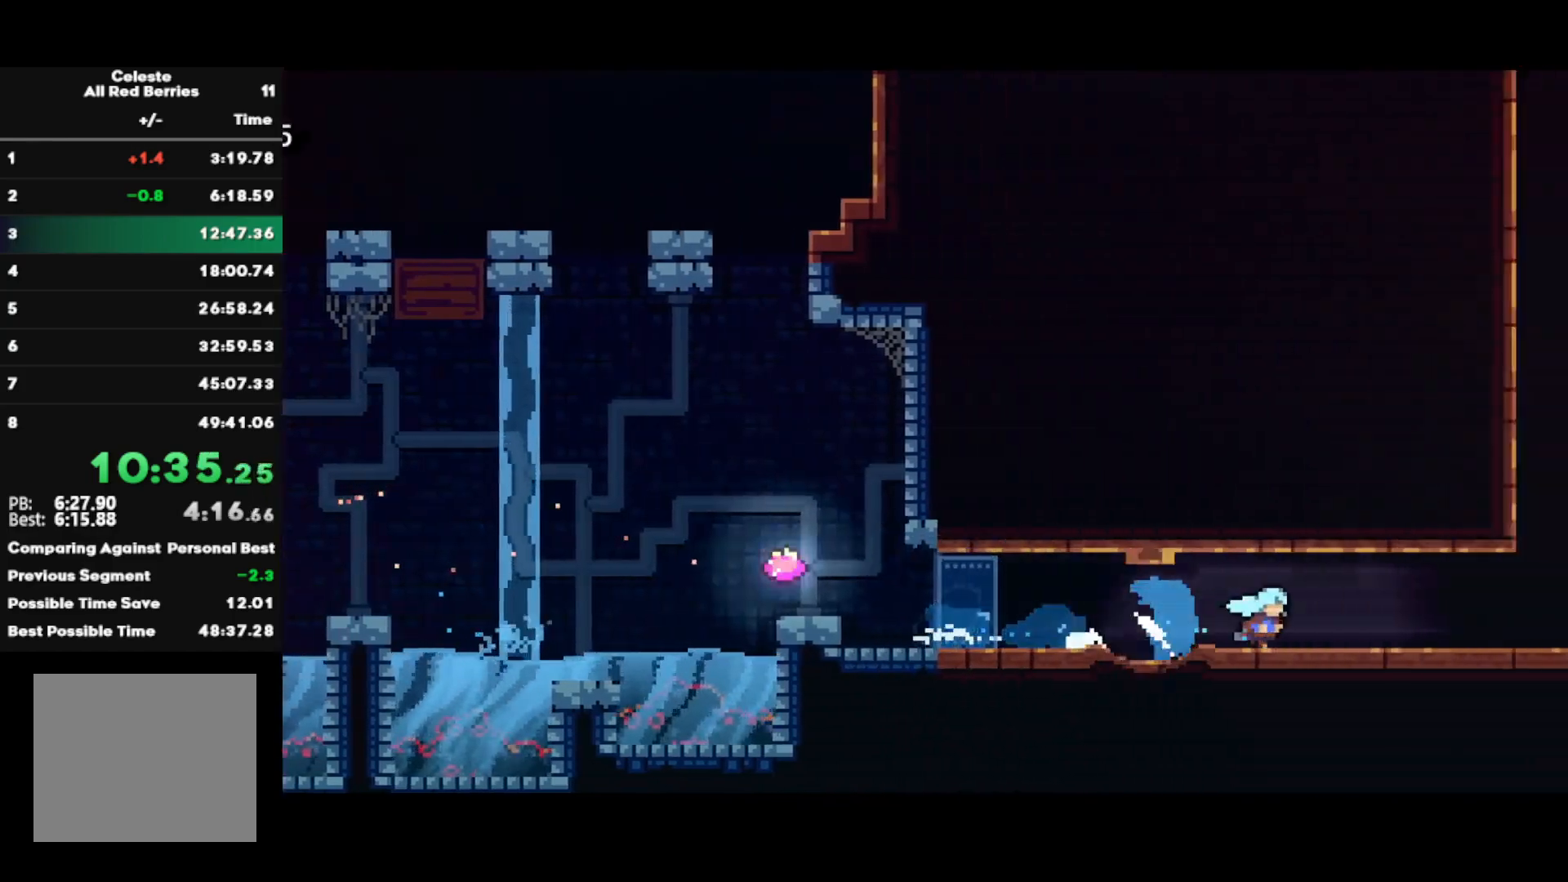
{"buttons": [], "left_stick": "up", "right_stick": "center", "events": [[50, "L1", "down"], [67, "SQUARE", "down"], [217, "L1", "up"], [217, "SQUARE", "up"], [250, "R2", "up"], [350, "SQUARE", "down"], [367, "left_stick", "up"], [483, "SQUARE", "up"]]}
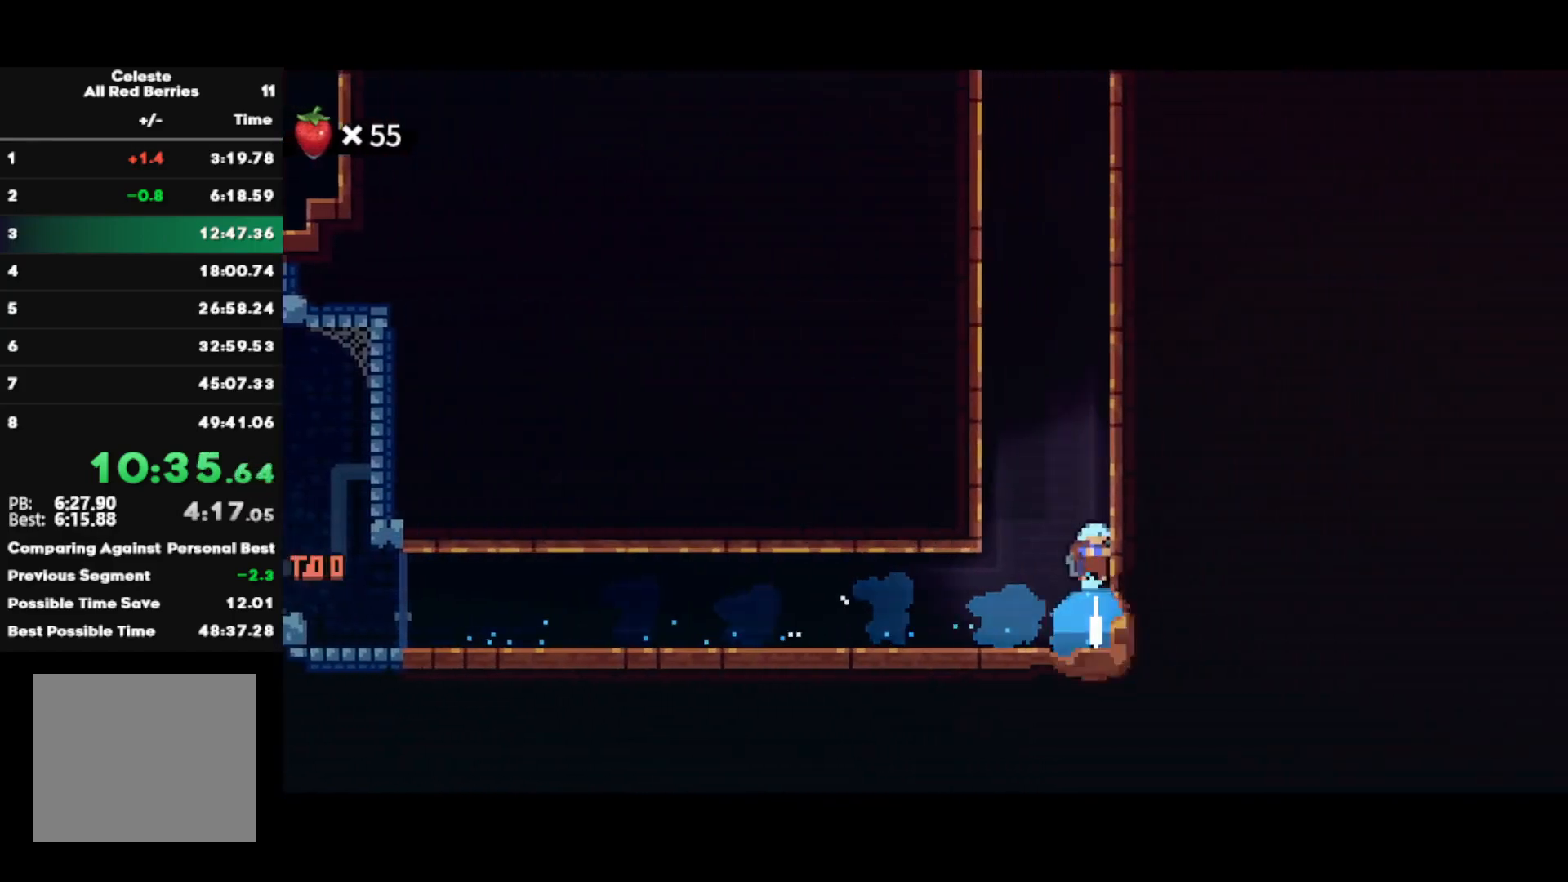
{"buttons": ["CROSS"], "left_stick": "right", "right_stick": "center", "events": [[83, "CROSS", "down"], [183, "left_stick", "left"], [317, "CROSS", "up"], [367, "CROSS", "down"], [367, "left_stick", "right"]]}
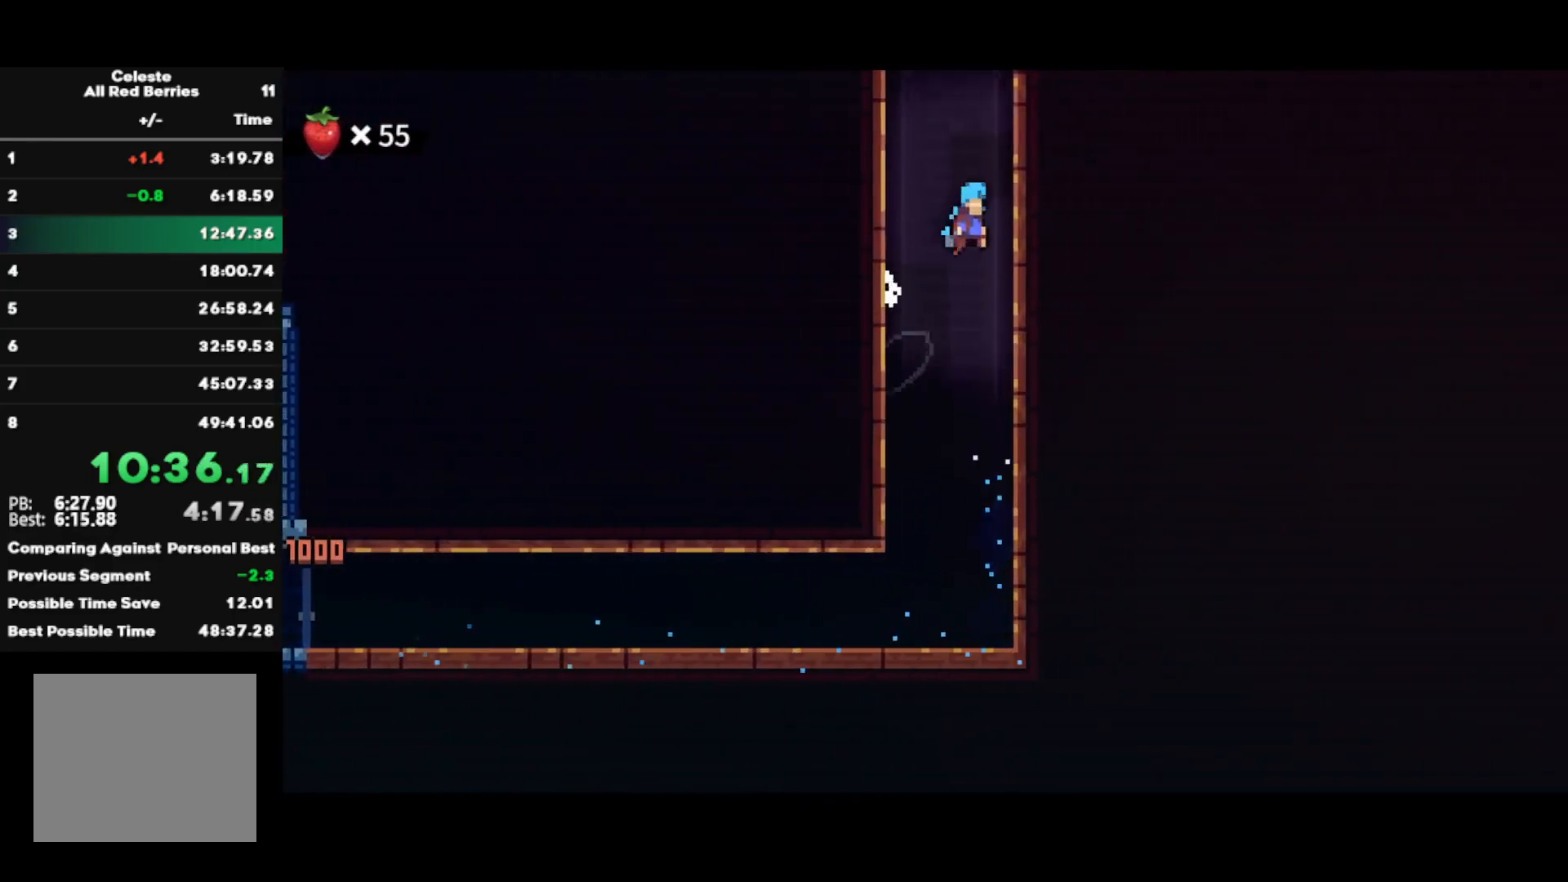
{"buttons": ["L1", "R1"], "left_stick": "center", "right_stick": "center", "events": [[50, "CROSS", "up"], [83, "R1", "down"], [100, "CROSS", "down"], [100, "left_stick", "center"], [133, "L1", "down"], [200, "CROSS", "up"], [233, "CROSS", "down"], [350, "CROSS", "up"], [383, "CROSS", "down"], [500, "CROSS", "up"]]}
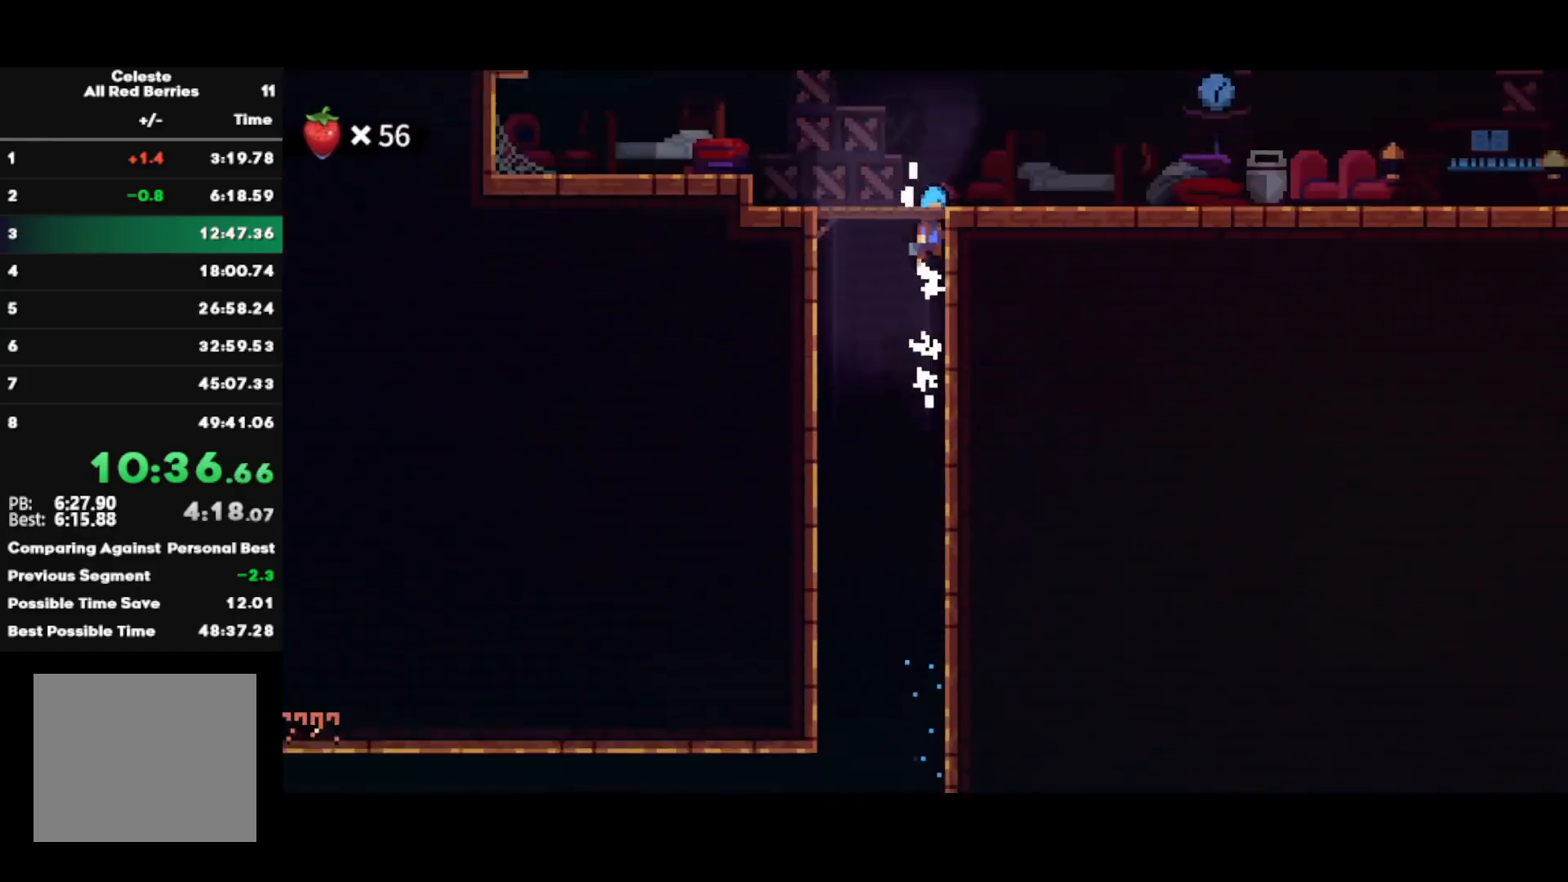
{"buttons": [], "left_stick": "center", "right_stick": "center", "events": [[33, "CROSS", "down"], [167, "CROSS", "up"], [183, "R1", "up"], [217, "L1", "up"]]}
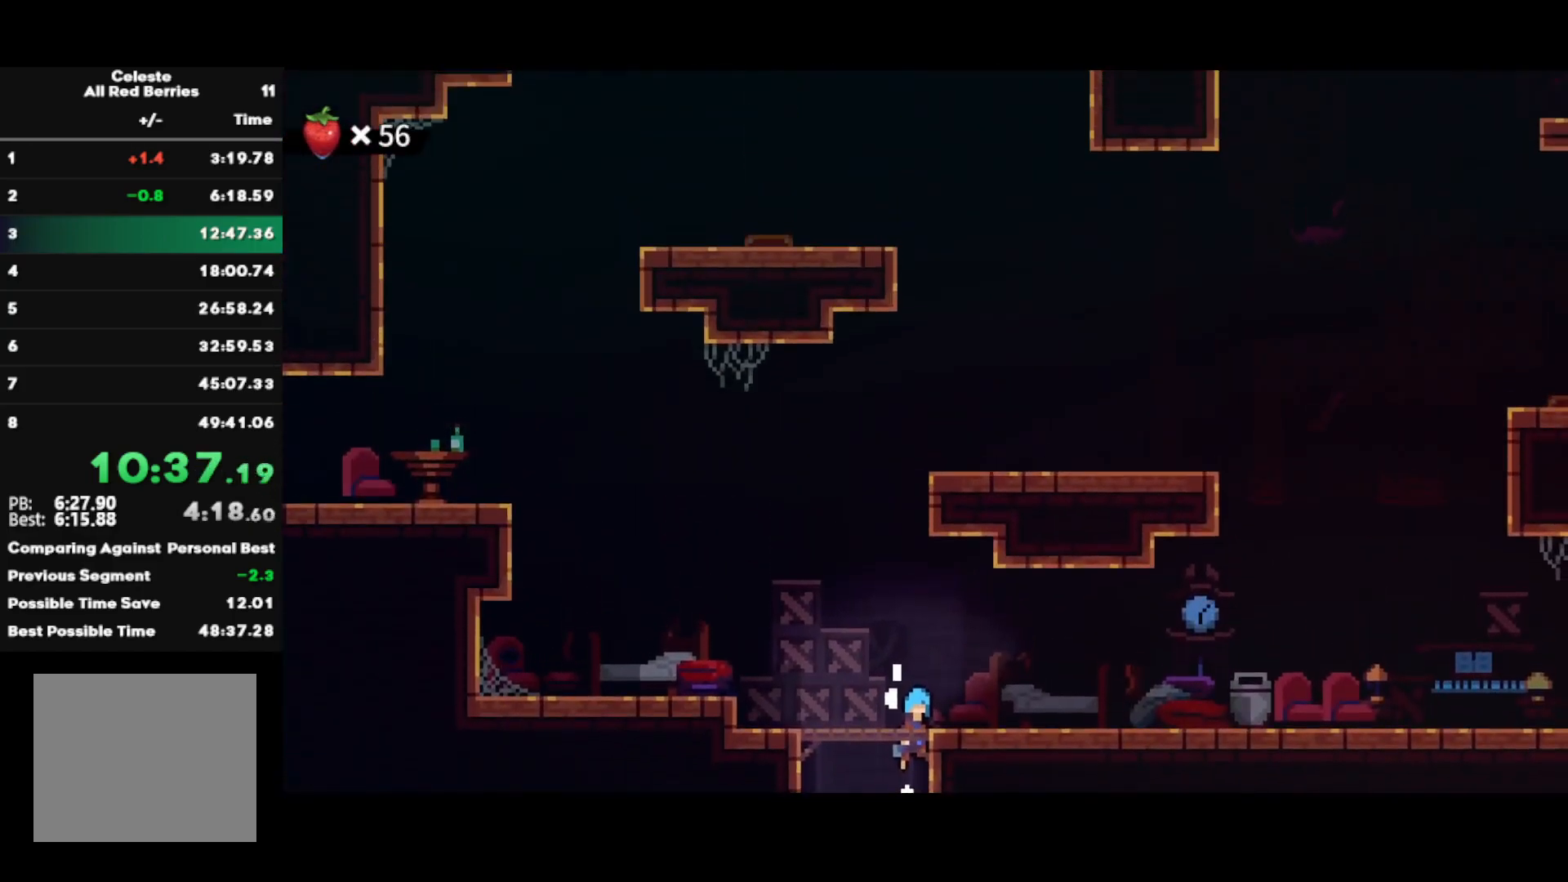
{"buttons": [], "left_stick": "up-right", "right_stick": "center", "events": [[267, "left_stick", "up"], [317, "SQUARE", "down"], [500, "SQUARE", "up"], [500, "left_stick", "up-right"]]}
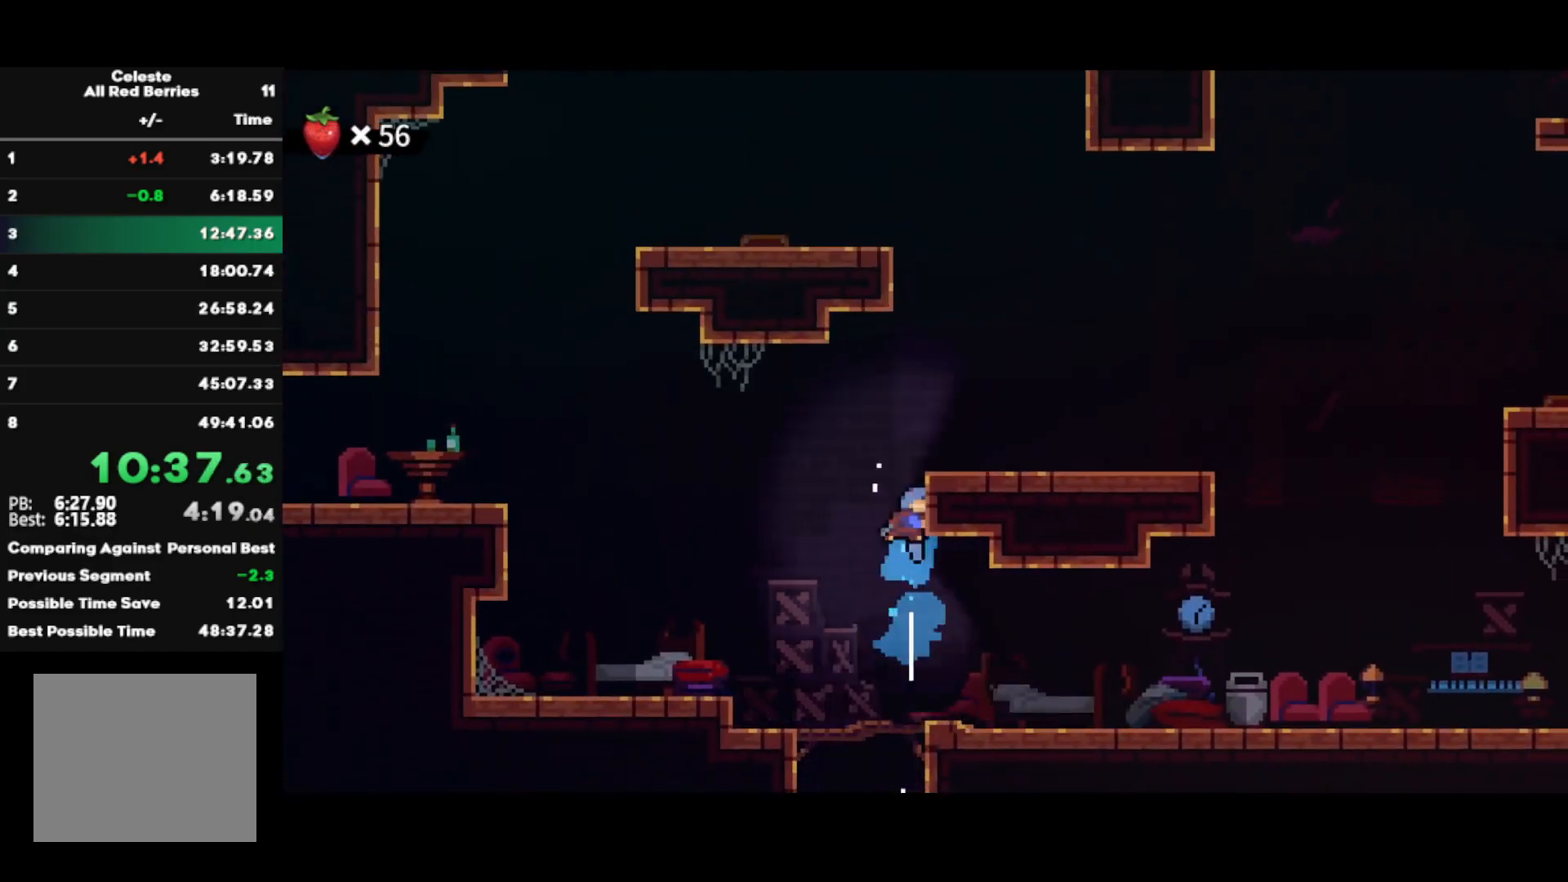
{"buttons": ["SQUARE"], "left_stick": "up", "right_stick": "center", "events": [[250, "left_stick", "center"], [283, "CROSS", "down"], [367, "left_stick", "up"], [433, "SQUARE", "down"], [450, "CROSS", "up"]]}
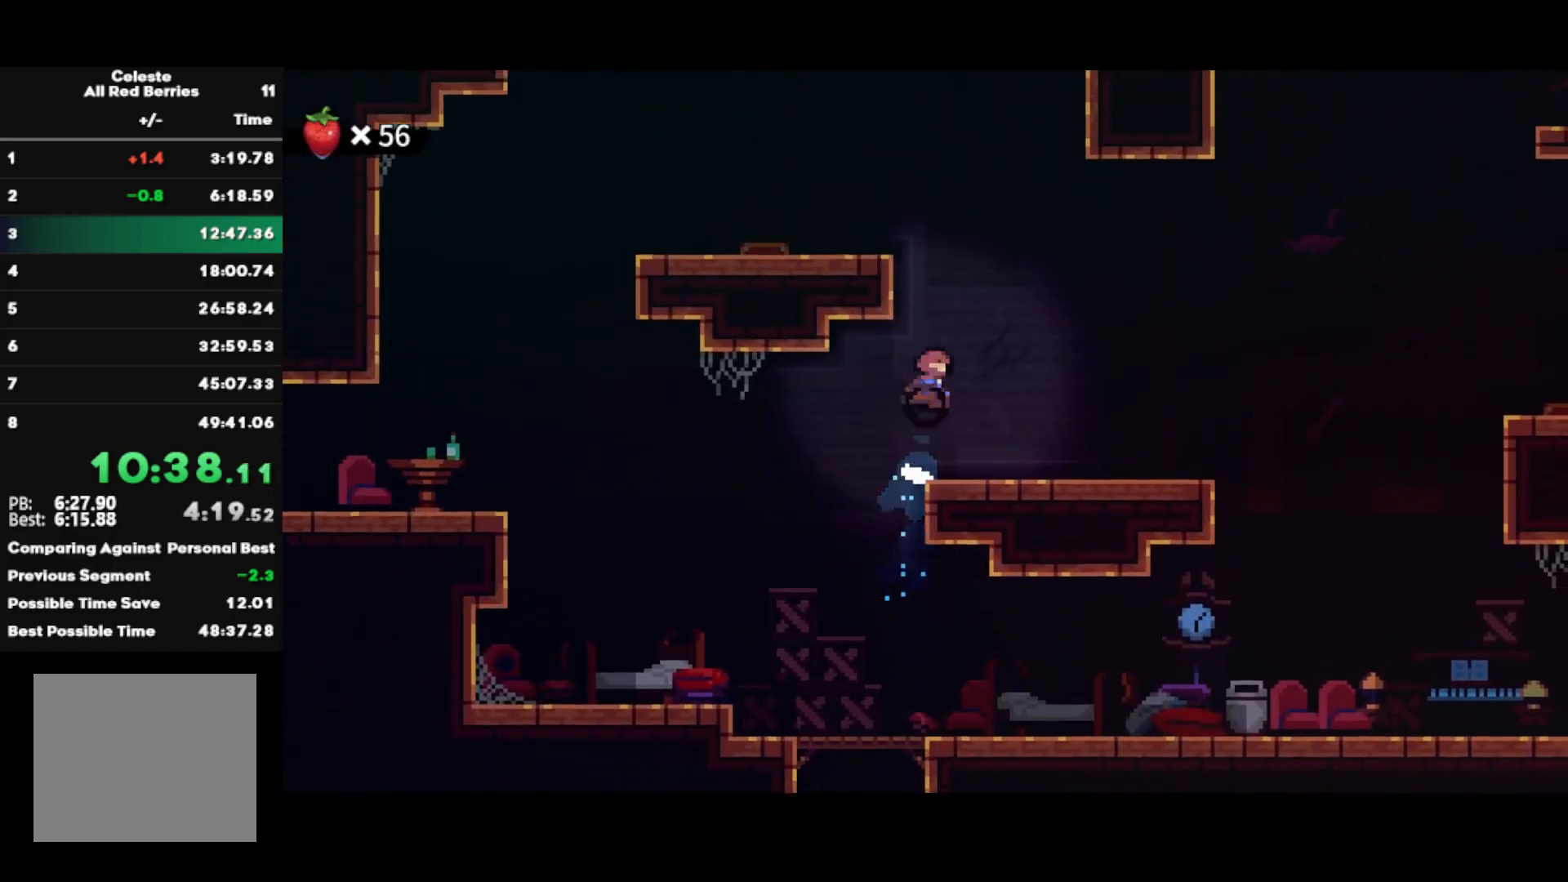
{"buttons": ["SQUARE"], "left_stick": "left", "right_stick": "center", "events": [[50, "SQUARE", "up"], [133, "left_stick", "left"], [367, "left_stick", "center"], [467, "left_stick", "left"], [483, "SQUARE", "down"]]}
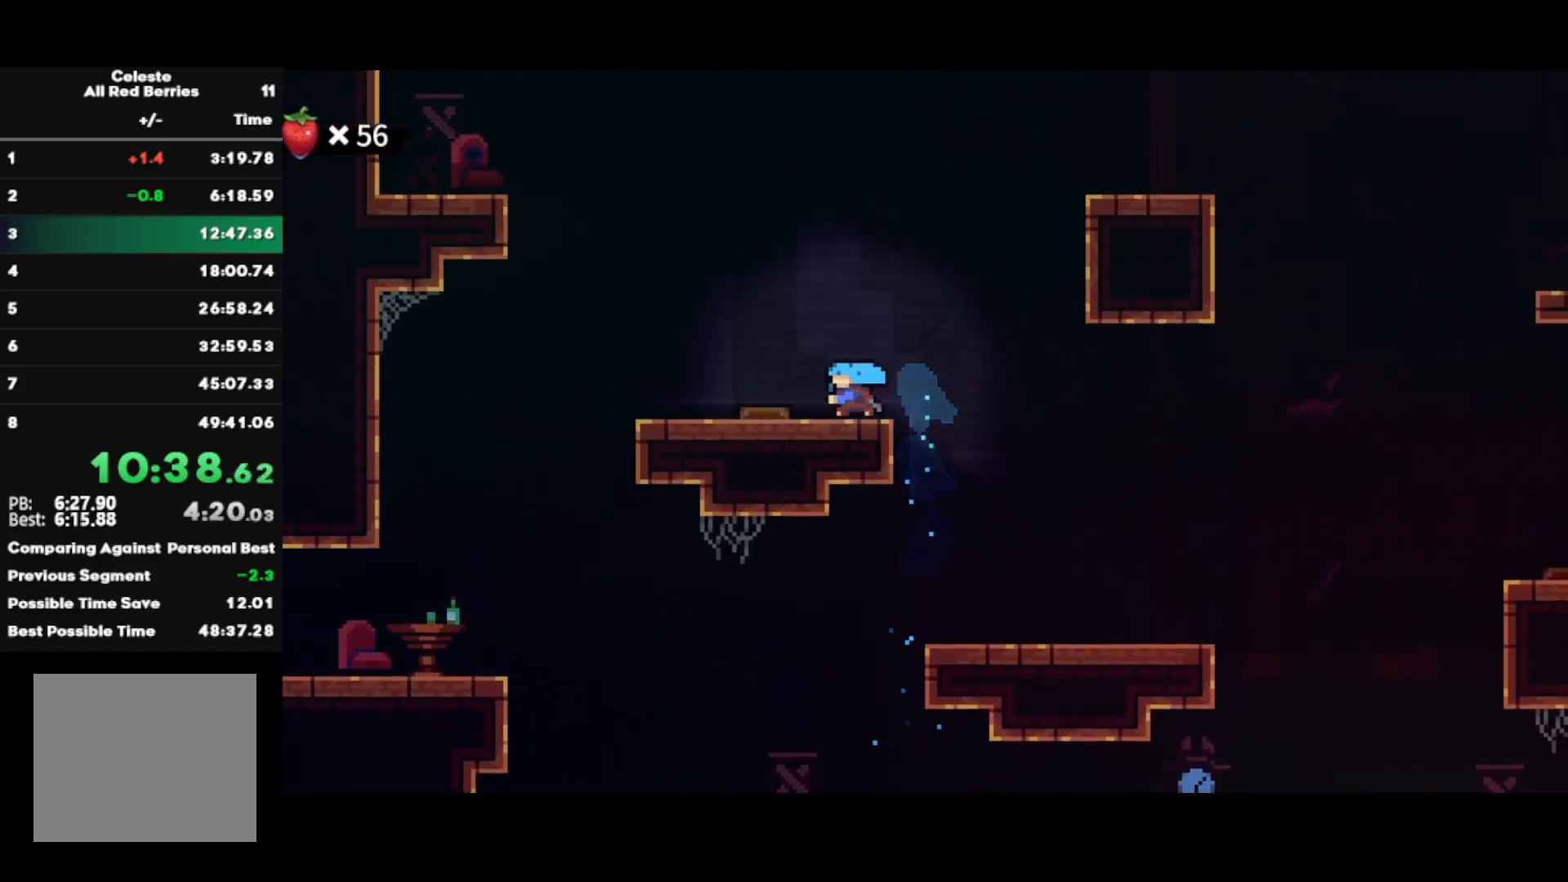
{"buttons": ["SQUARE"], "left_stick": "up", "right_stick": "center", "events": [[100, "SQUARE", "up"], [150, "left_stick", "right"], [483, "left_stick", "up"], [500, "SQUARE", "down"]]}
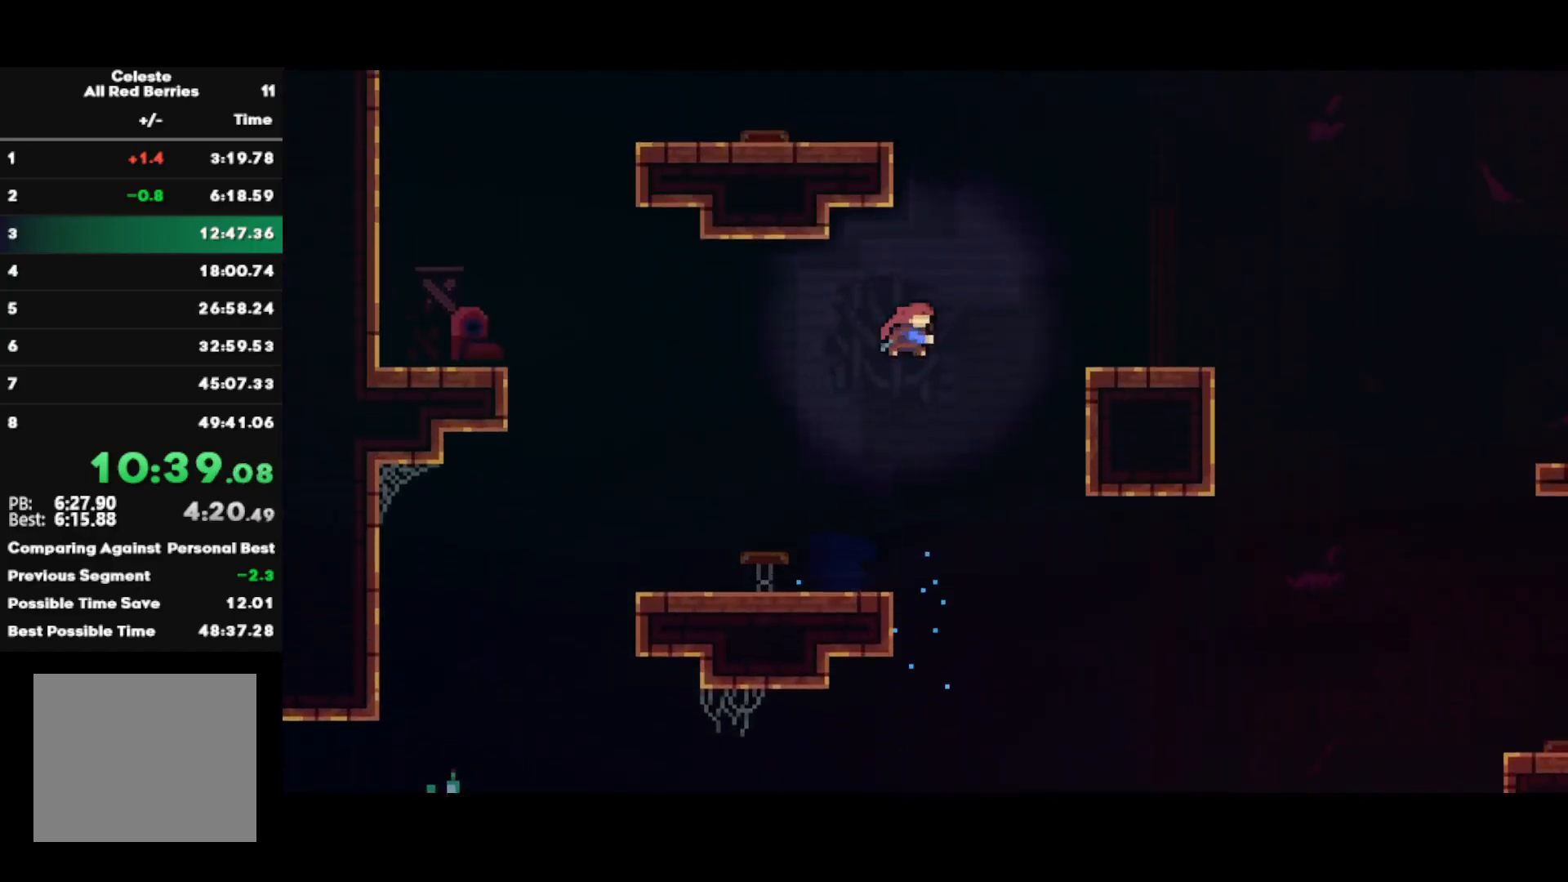
{"buttons": [], "left_stick": "center", "right_stick": "center", "events": [[133, "SQUARE", "up"], [217, "left_stick", "left"], [233, "R1", "down"], [267, "CROSS", "down"], [350, "CROSS", "up"], [350, "R1", "up"], [450, "left_stick", "center"]]}